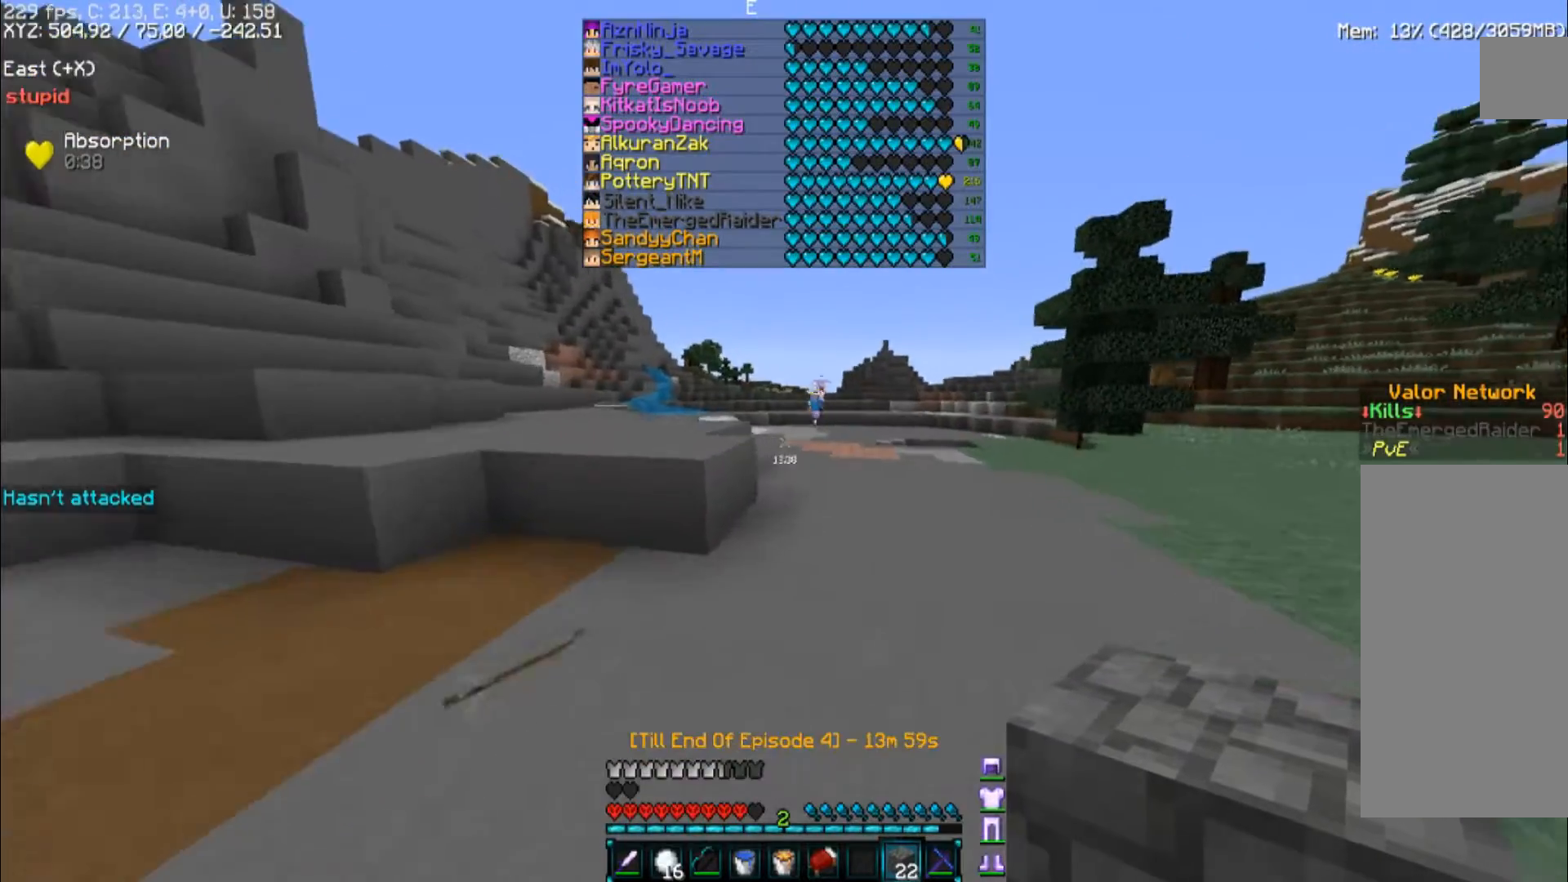
Gameplay with keyboard and mouse; each line is a JSON object with the keys and mouse buttons held at the frame after it. "events" lists presses ("down") and releases ("up") of "a", "d", "s", "space", "w", "mouse_left" and "mouse_right" between this image and that frame as [ms after this image, input, new state], when the widget could be followed in between. "mouse_left", "mouse_right" = the "left", "right" buttons of the "mouse" list. No other keys are recorded. Fast repeated clicks can show as one long hold. Mouse movement is not recorded.
{"keys": ["space", "w"], "mouse": [], "events": []}
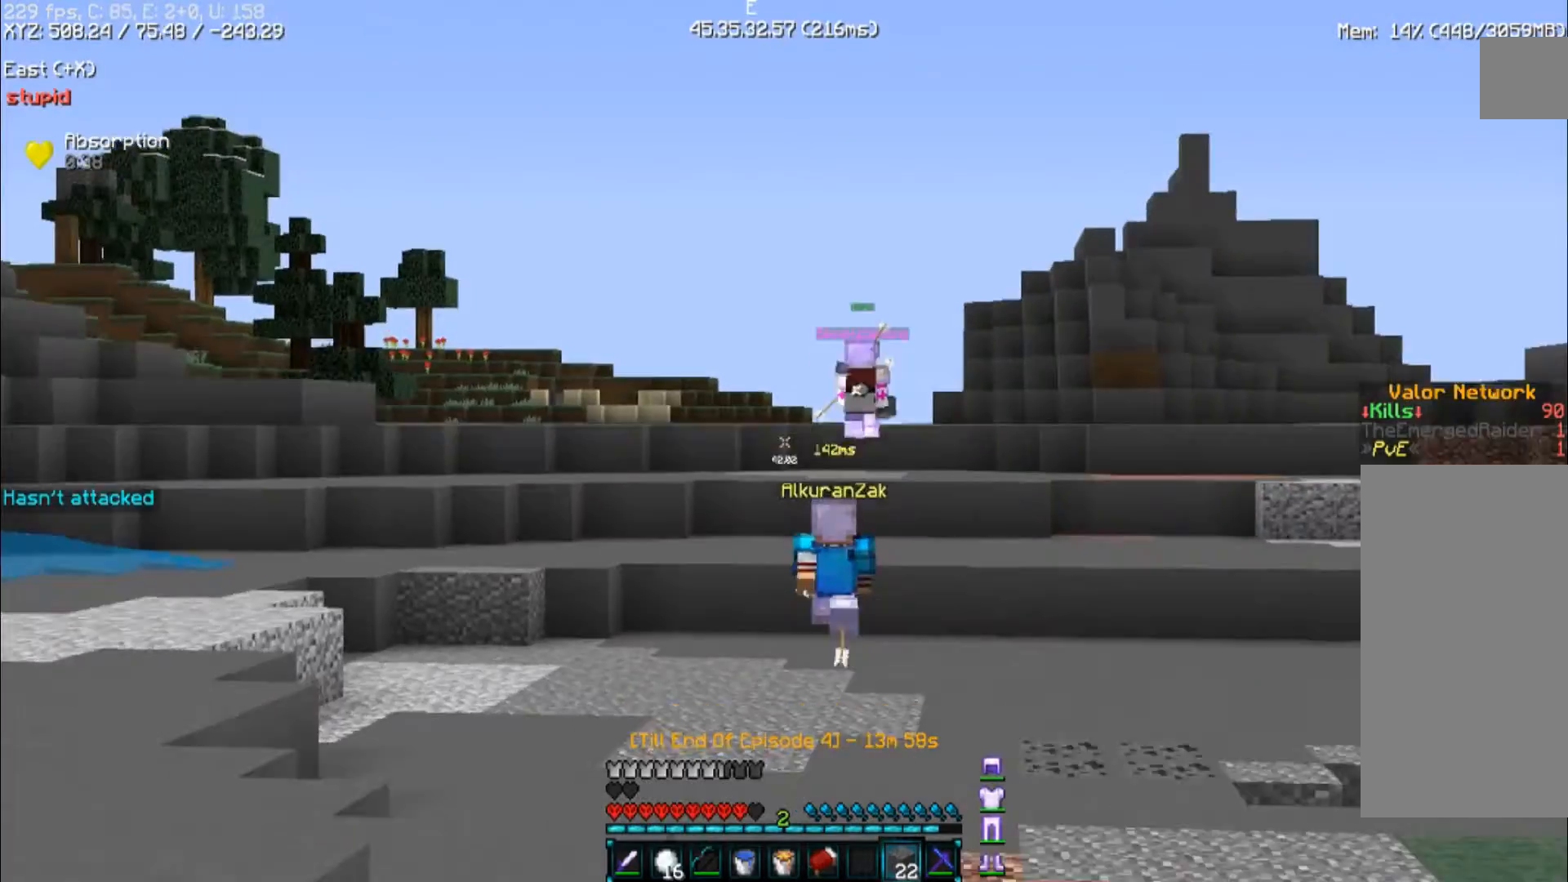
{"keys": ["space", "w"], "mouse": [], "events": []}
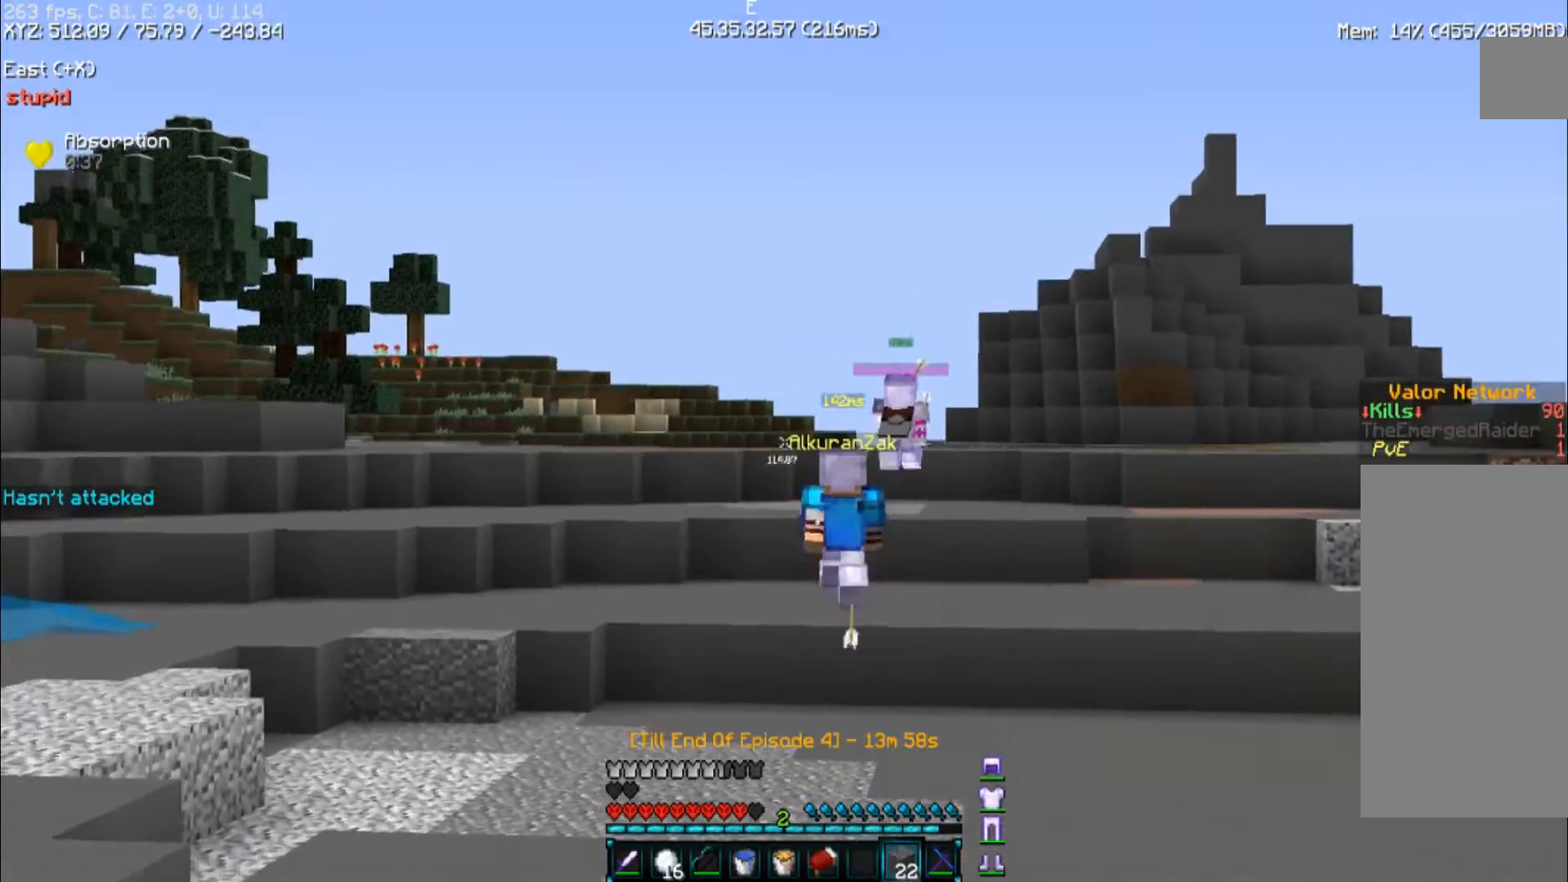
{"keys": ["space", "w"], "mouse": [], "events": []}
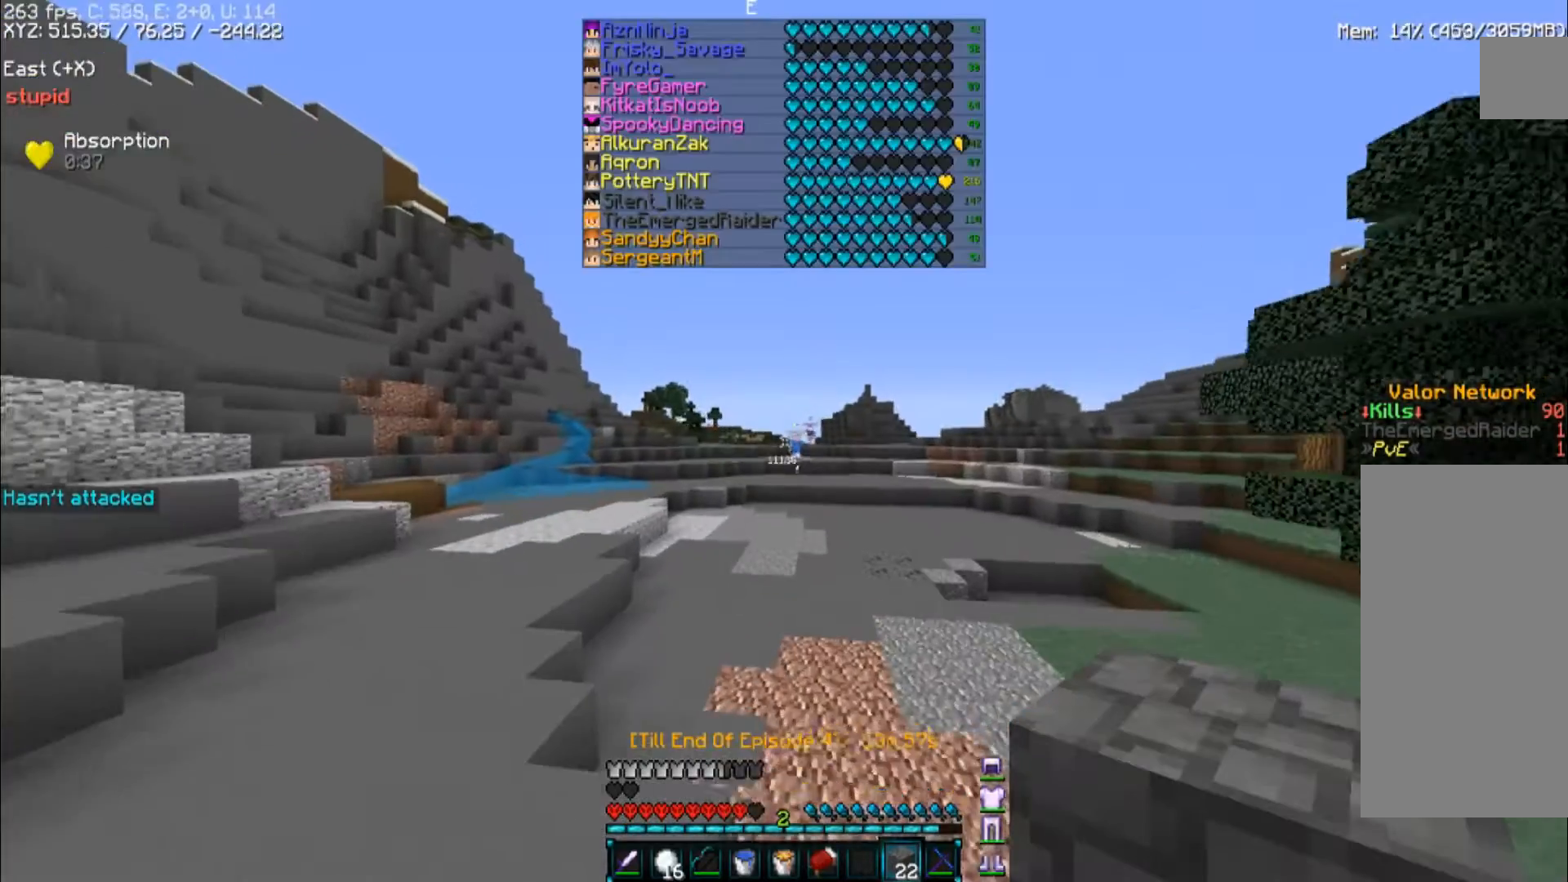
{"keys": ["d", "space", "w"], "mouse": [], "events": [[200, "d", "down"]]}
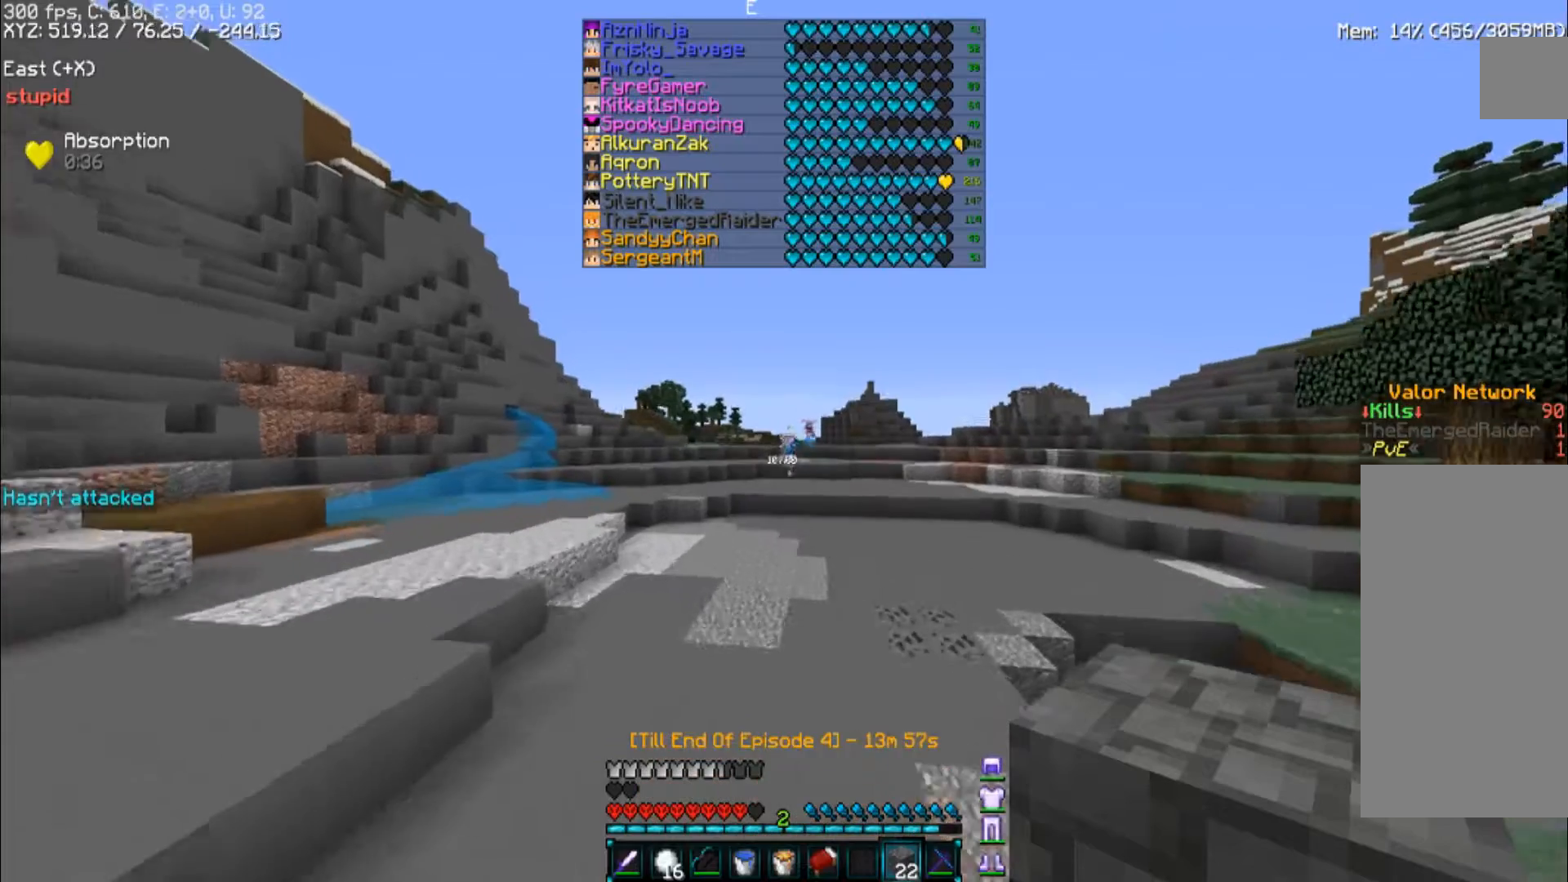
{"keys": ["space", "w"], "mouse": [], "events": [[133, "d", "up"]]}
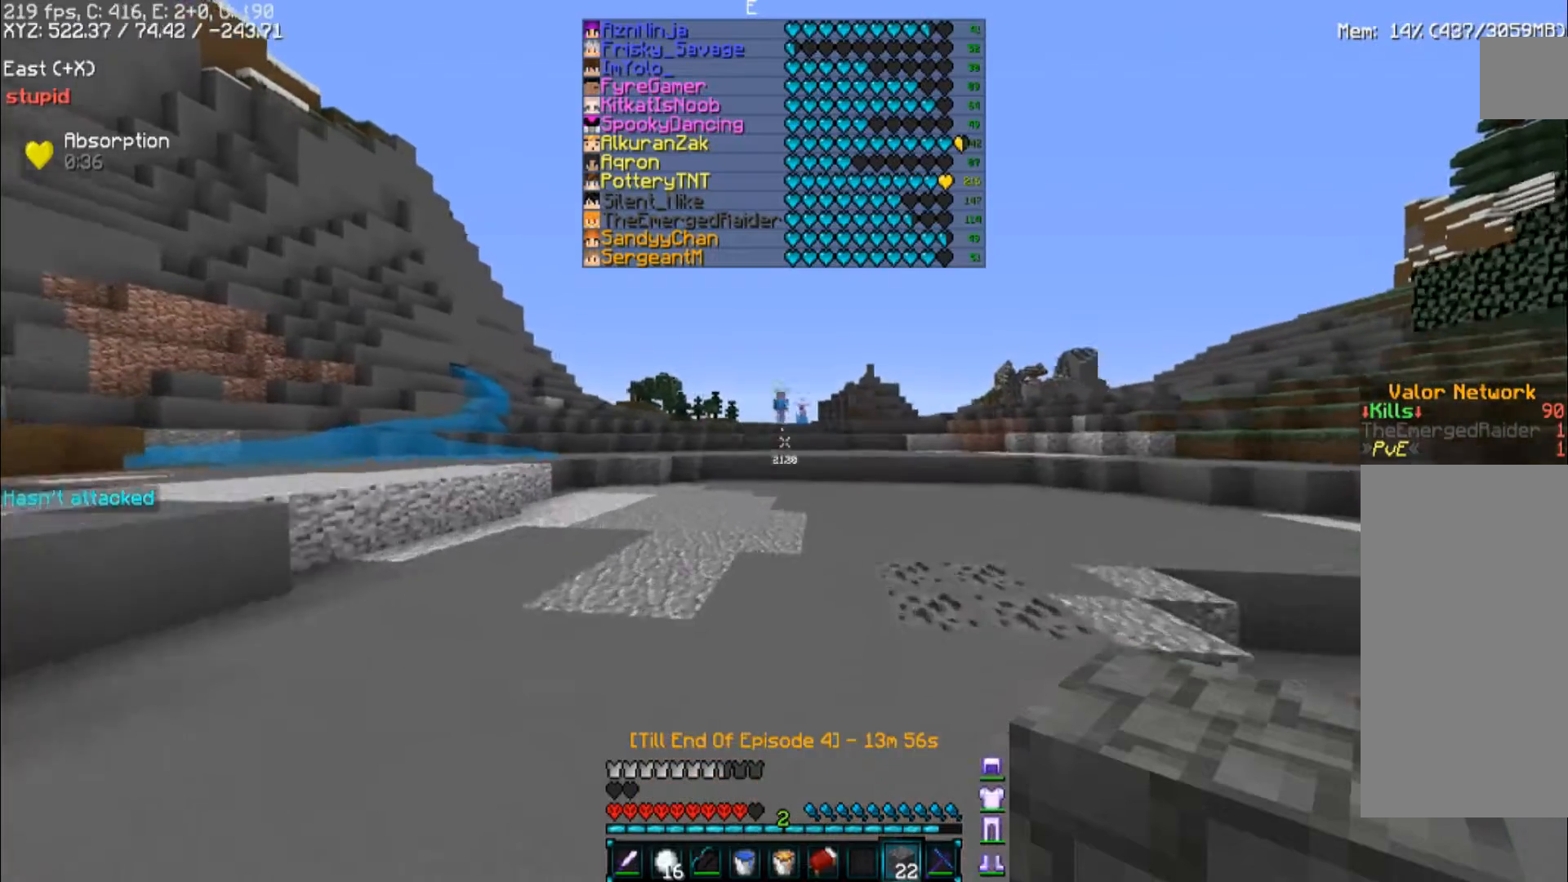
{"keys": ["space", "w"], "mouse": [], "events": []}
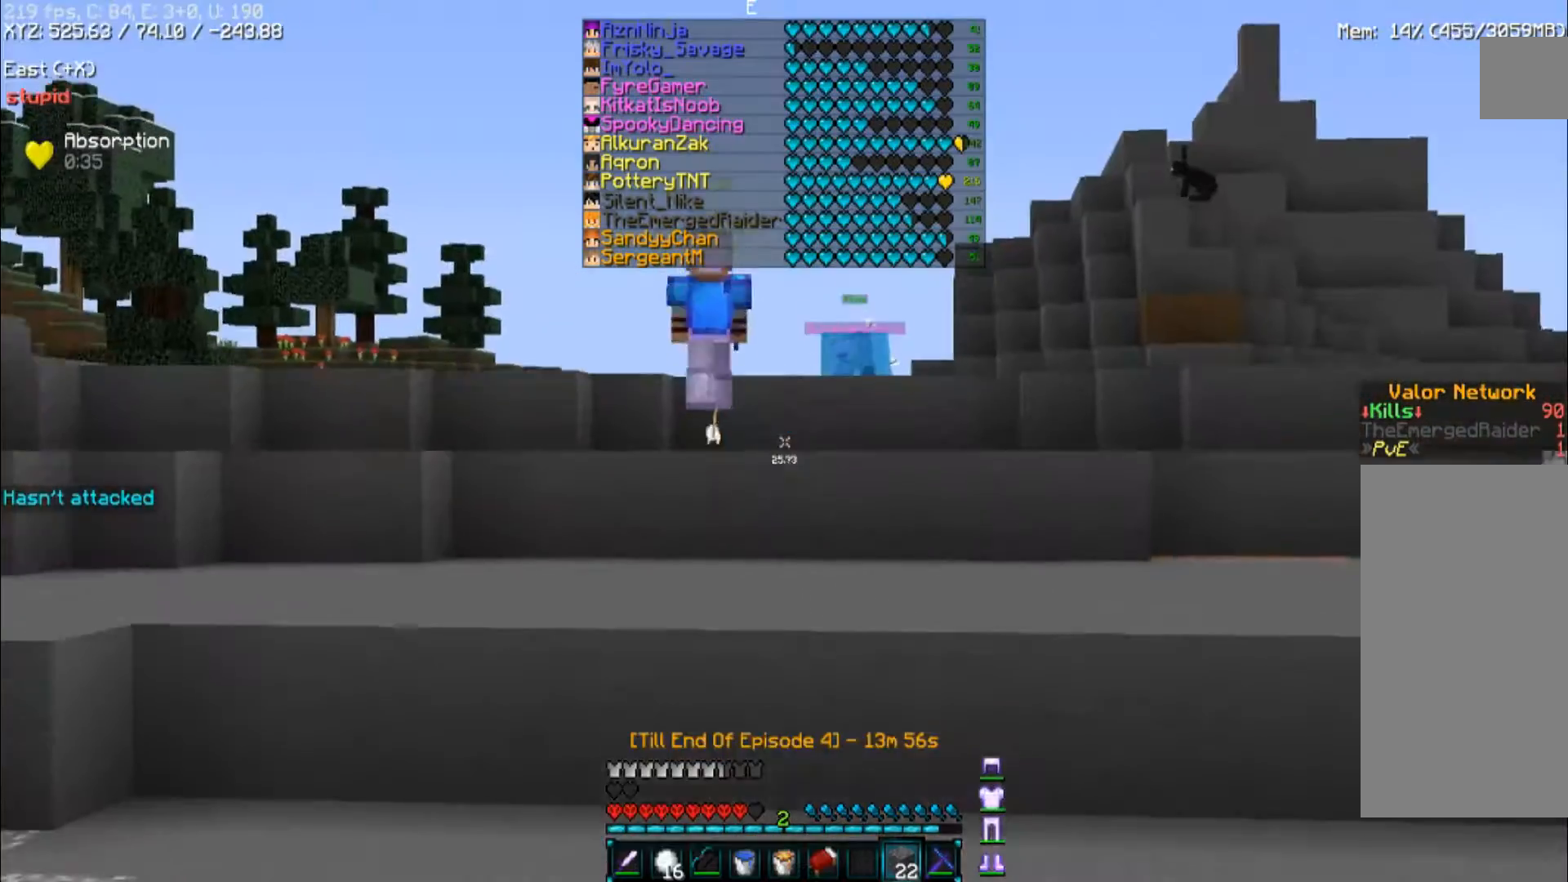
{"keys": ["space", "w"], "mouse": [], "events": []}
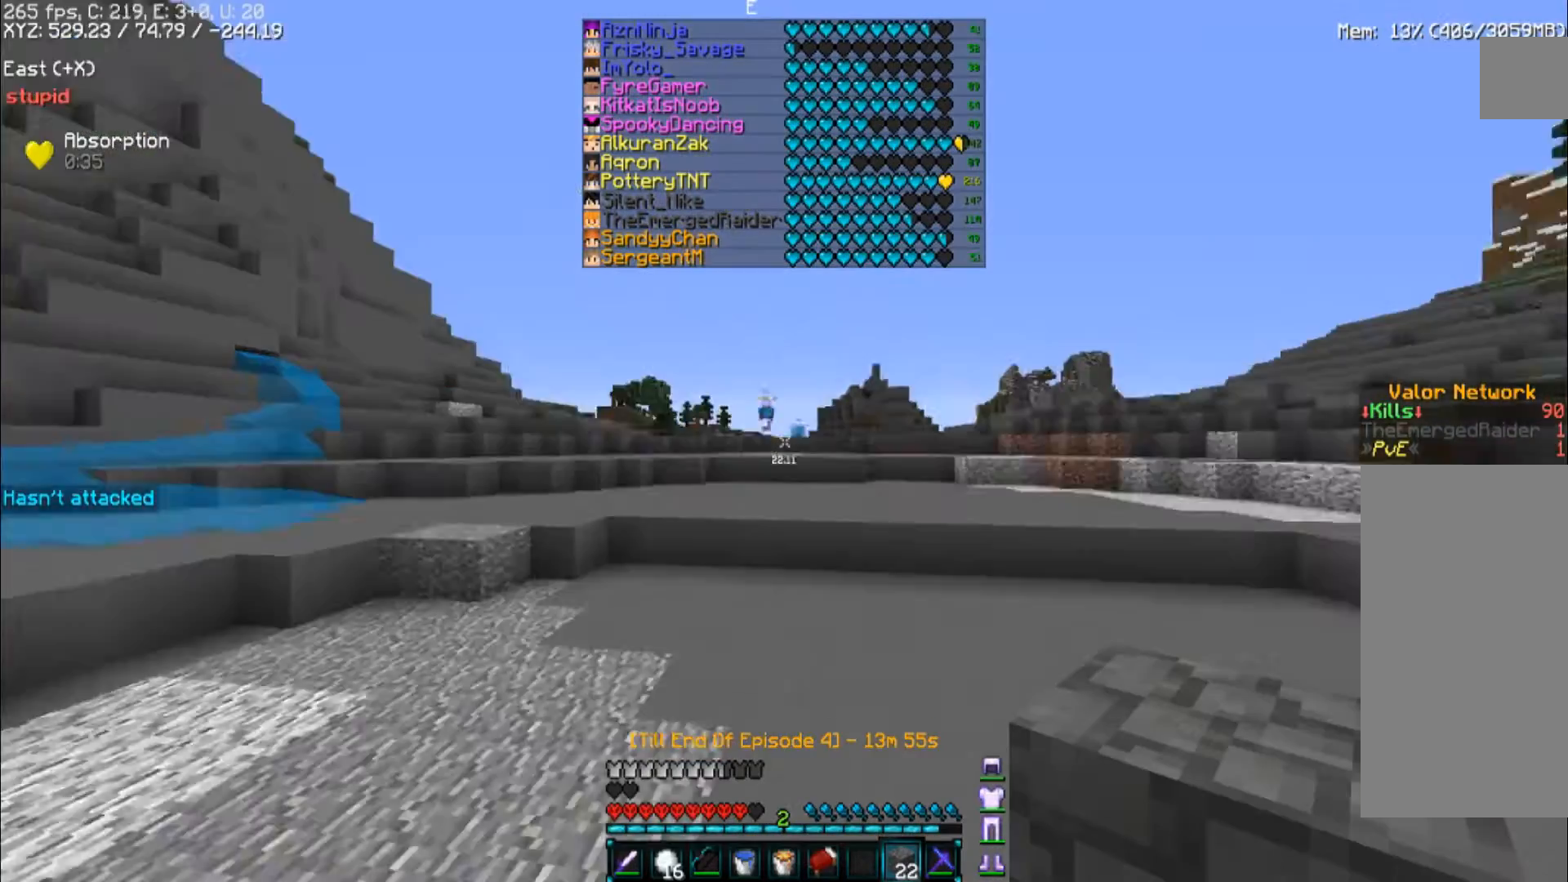
{"keys": ["w"], "mouse": [], "events": [[100, "space", "up"]]}
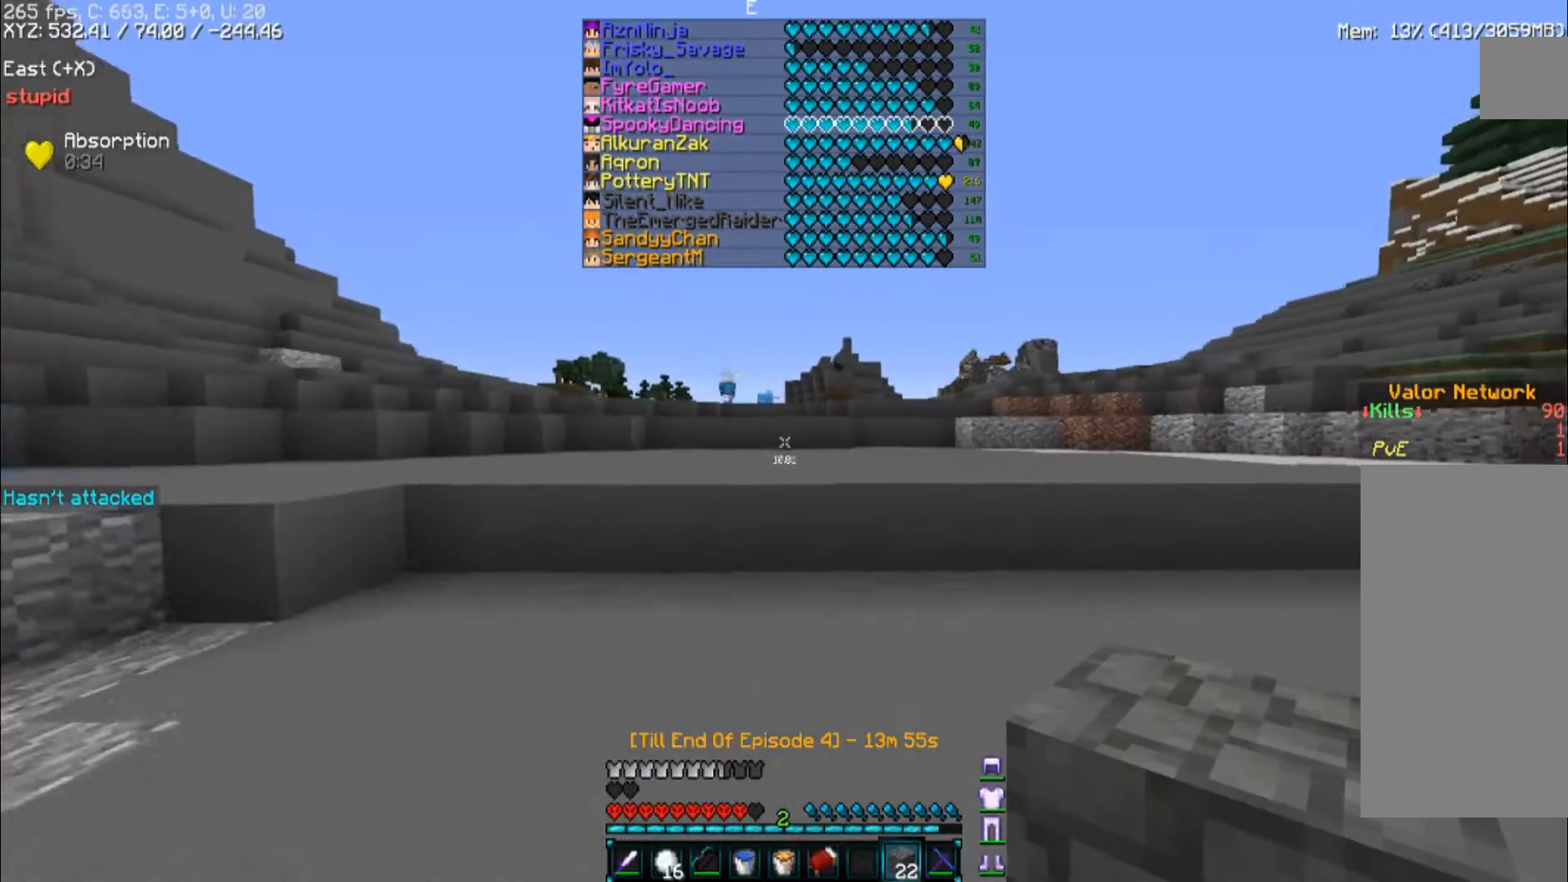
{"keys": ["space", "w"], "mouse": [], "events": [[400, "space", "down"]]}
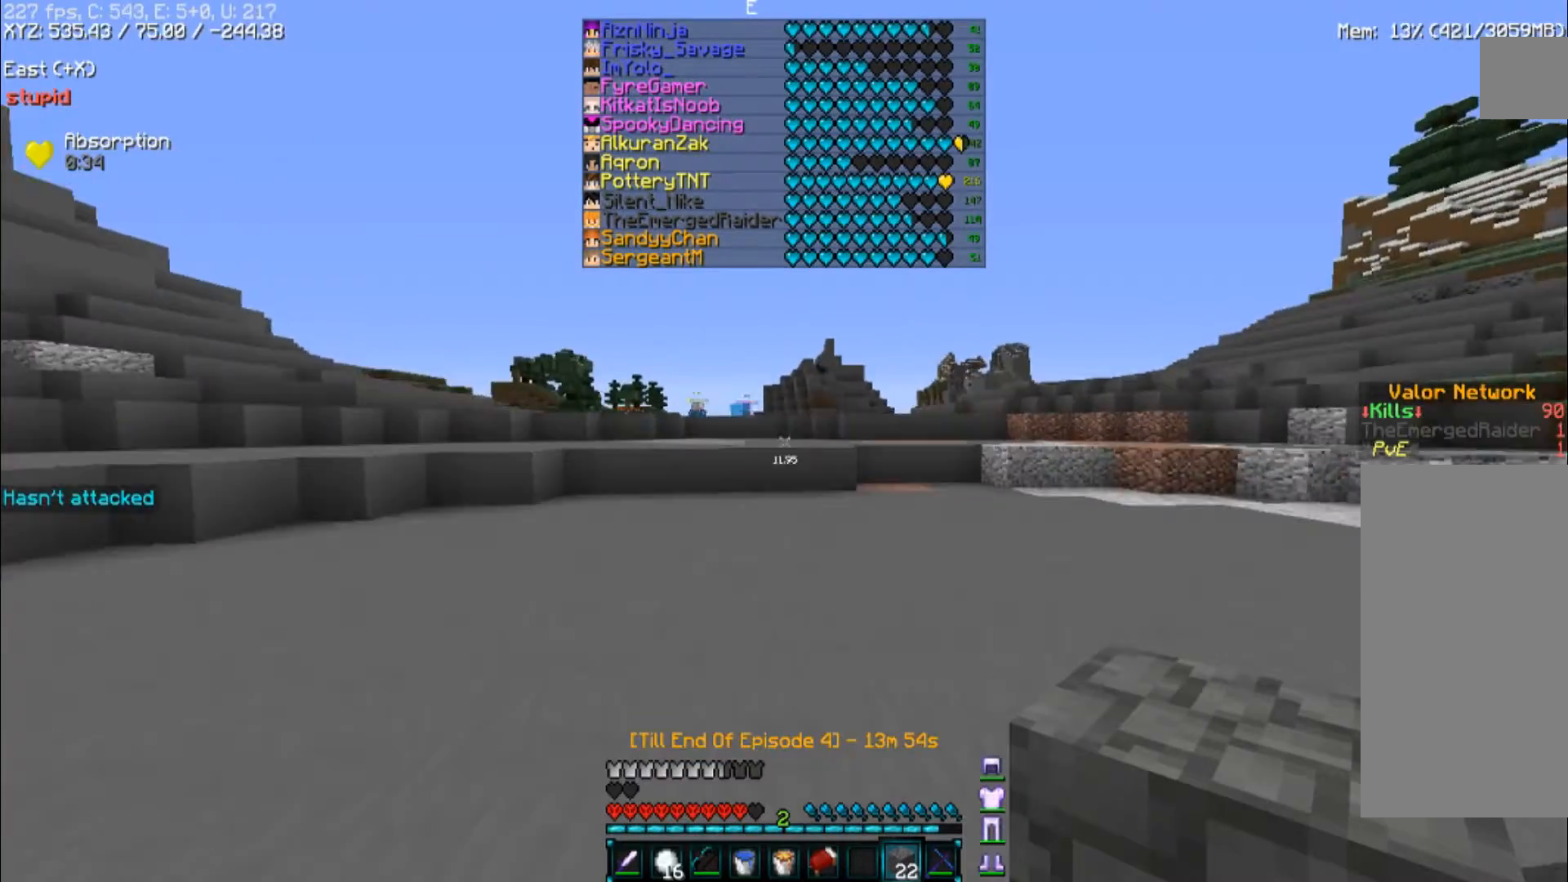
{"keys": ["space", "w"], "mouse": [], "events": []}
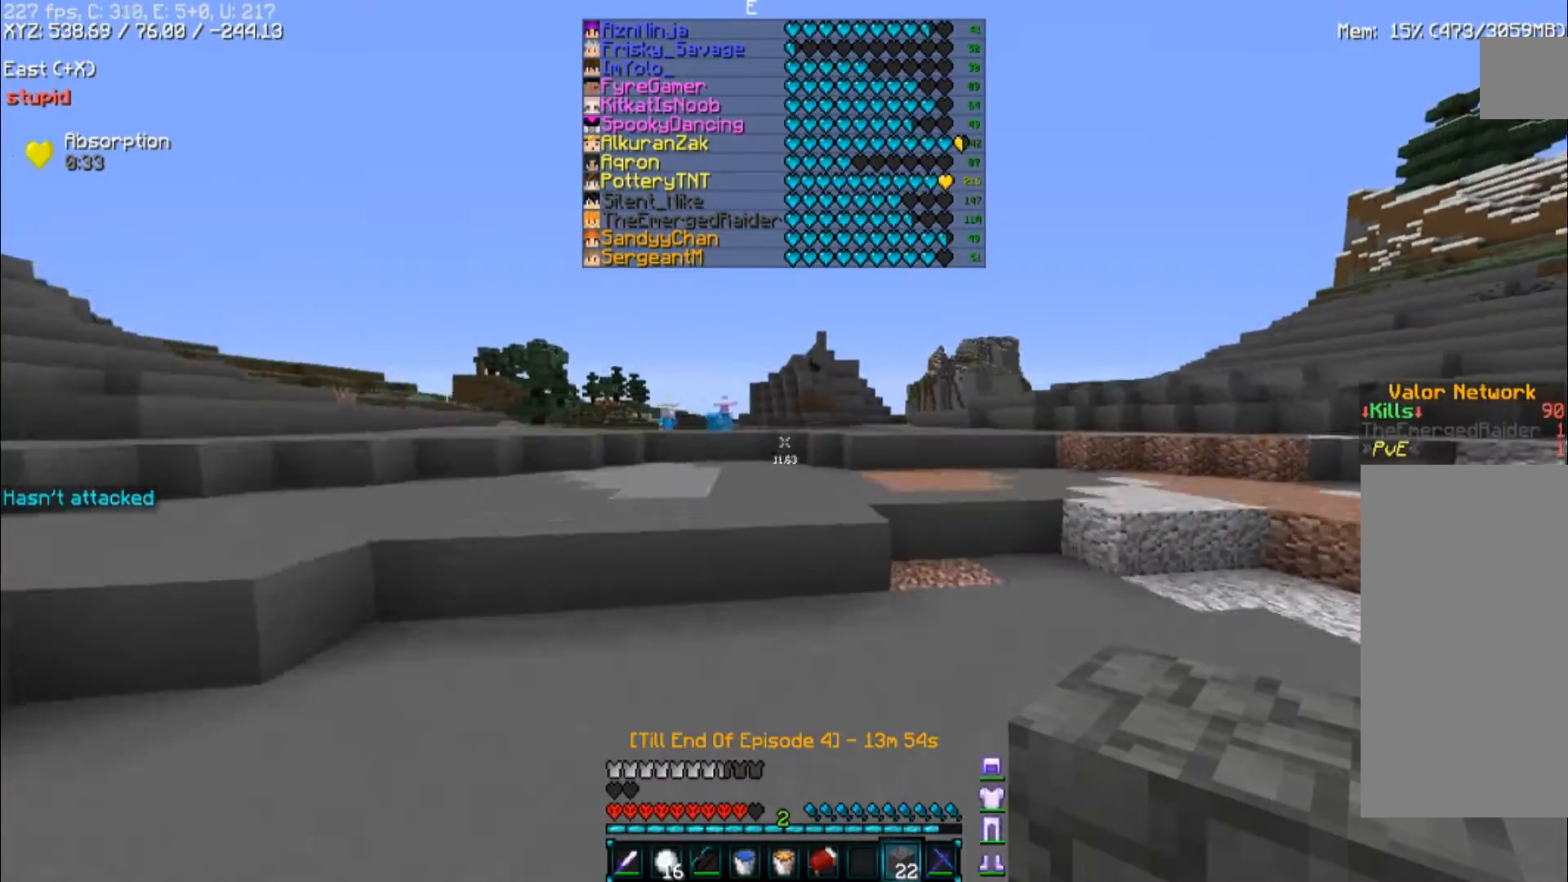
{"keys": ["space", "w"], "mouse": [], "events": [[233, "space", "up"], [333, "space", "down"]]}
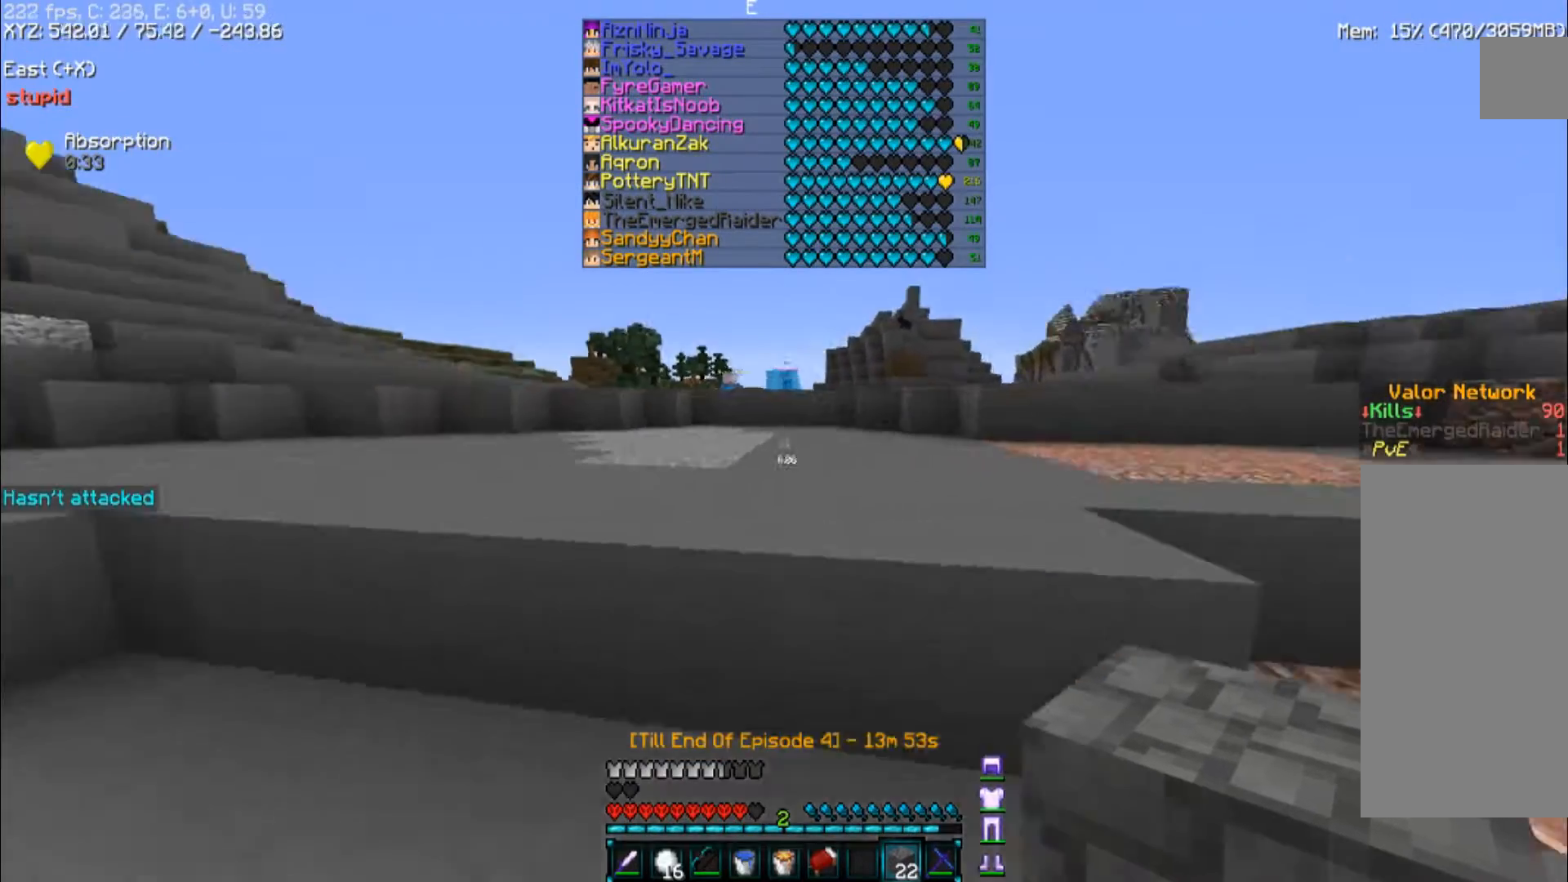
{"keys": ["space", "w"], "mouse": [], "events": [[67, "space", "up"], [233, "space", "down"]]}
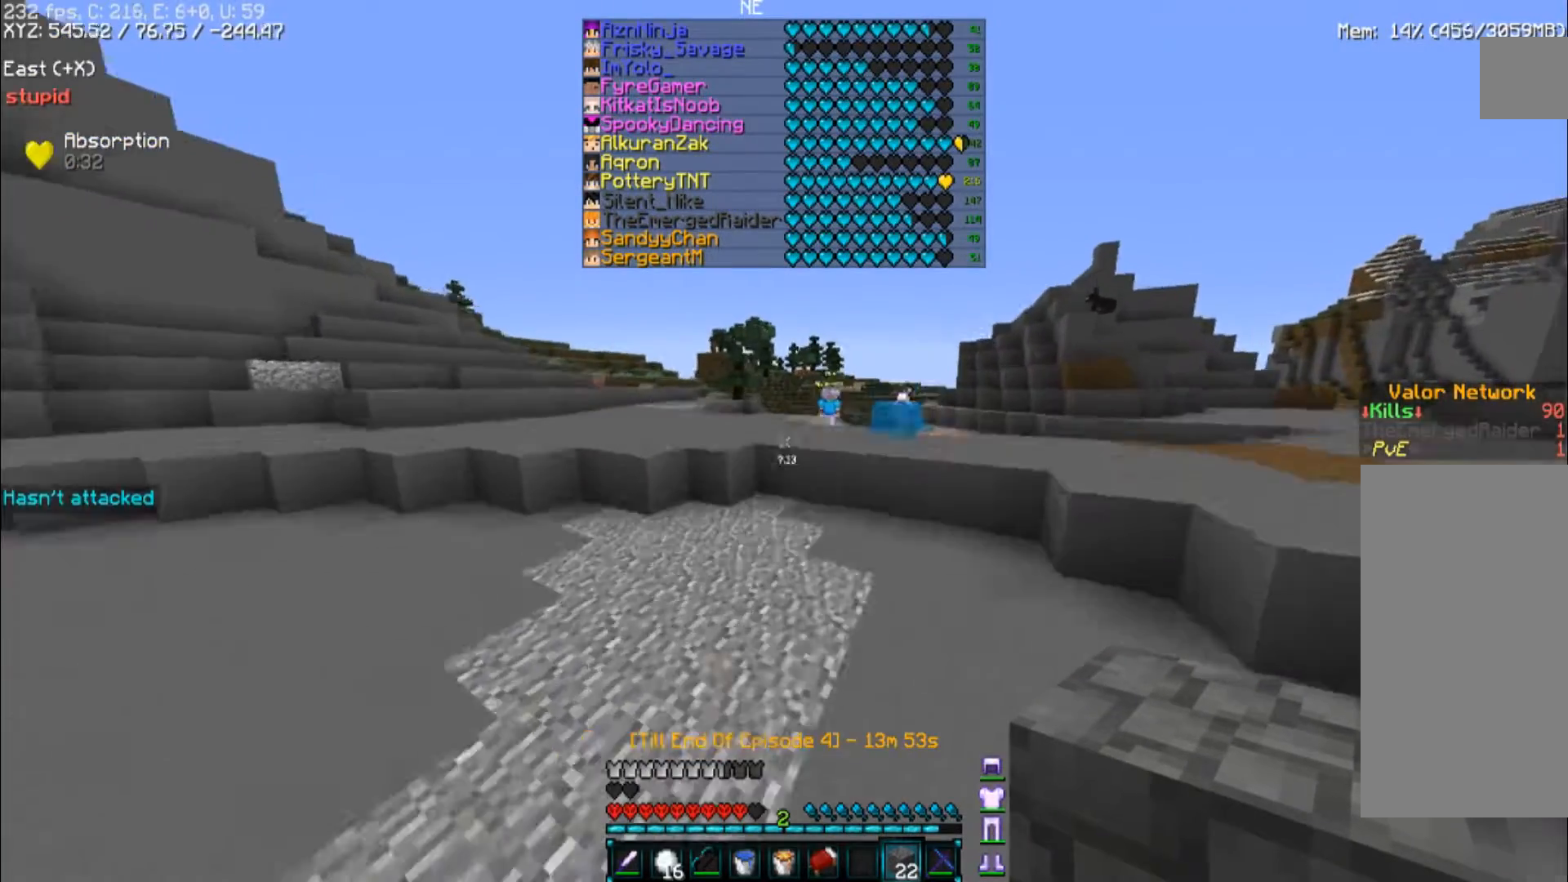
{"keys": ["w"], "mouse": [], "events": [[367, "space", "up"]]}
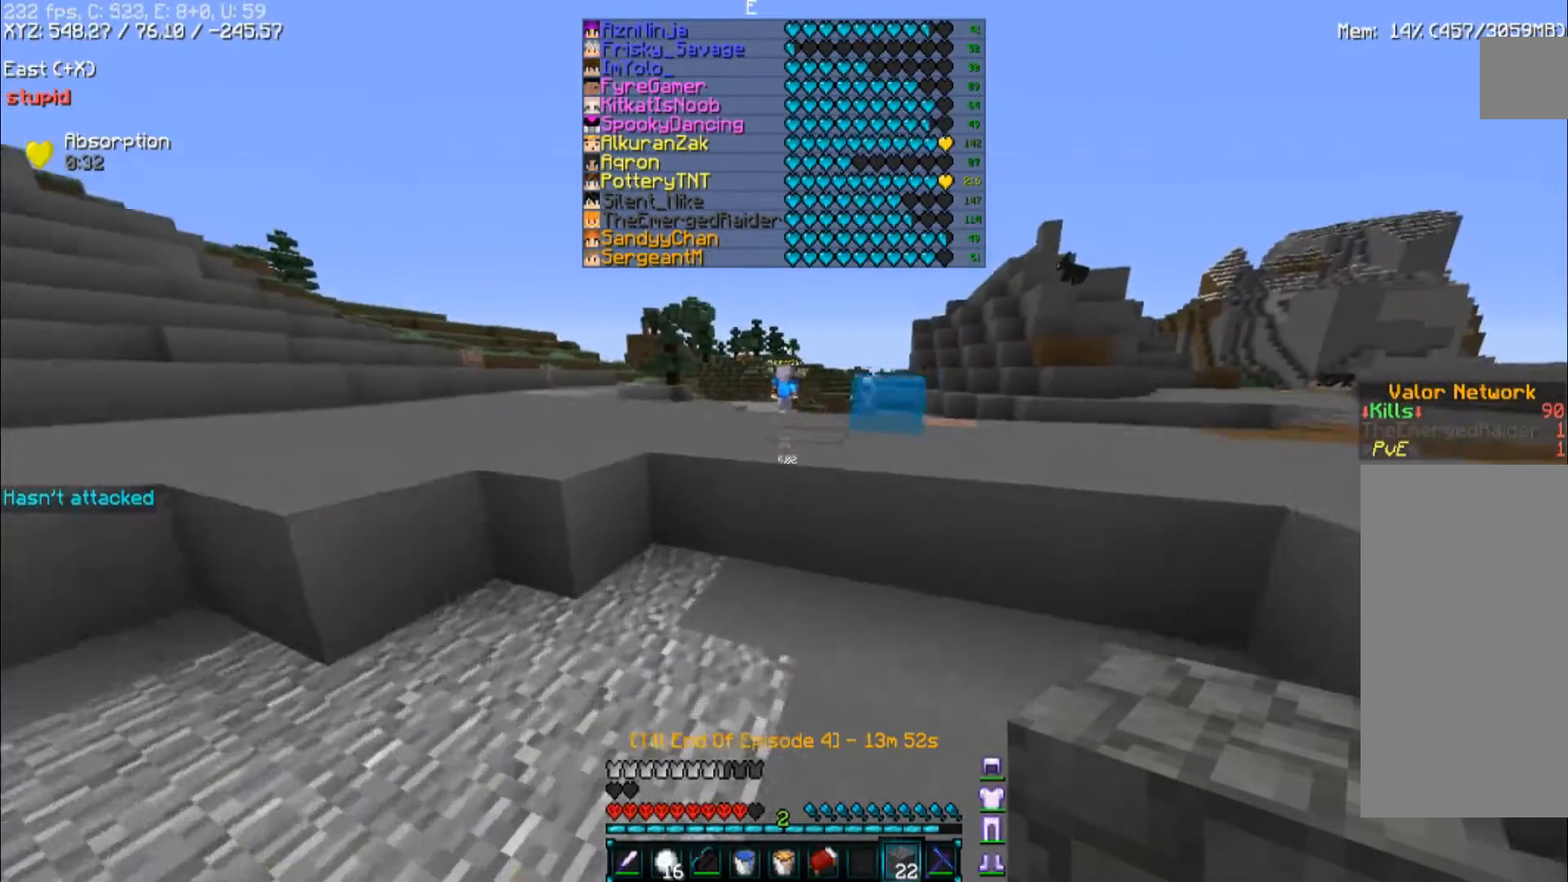
{"keys": ["a", "space", "w"], "mouse": [], "events": [[67, "space", "down"], [233, "space", "up"], [433, "space", "down"], [500, "a", "down"]]}
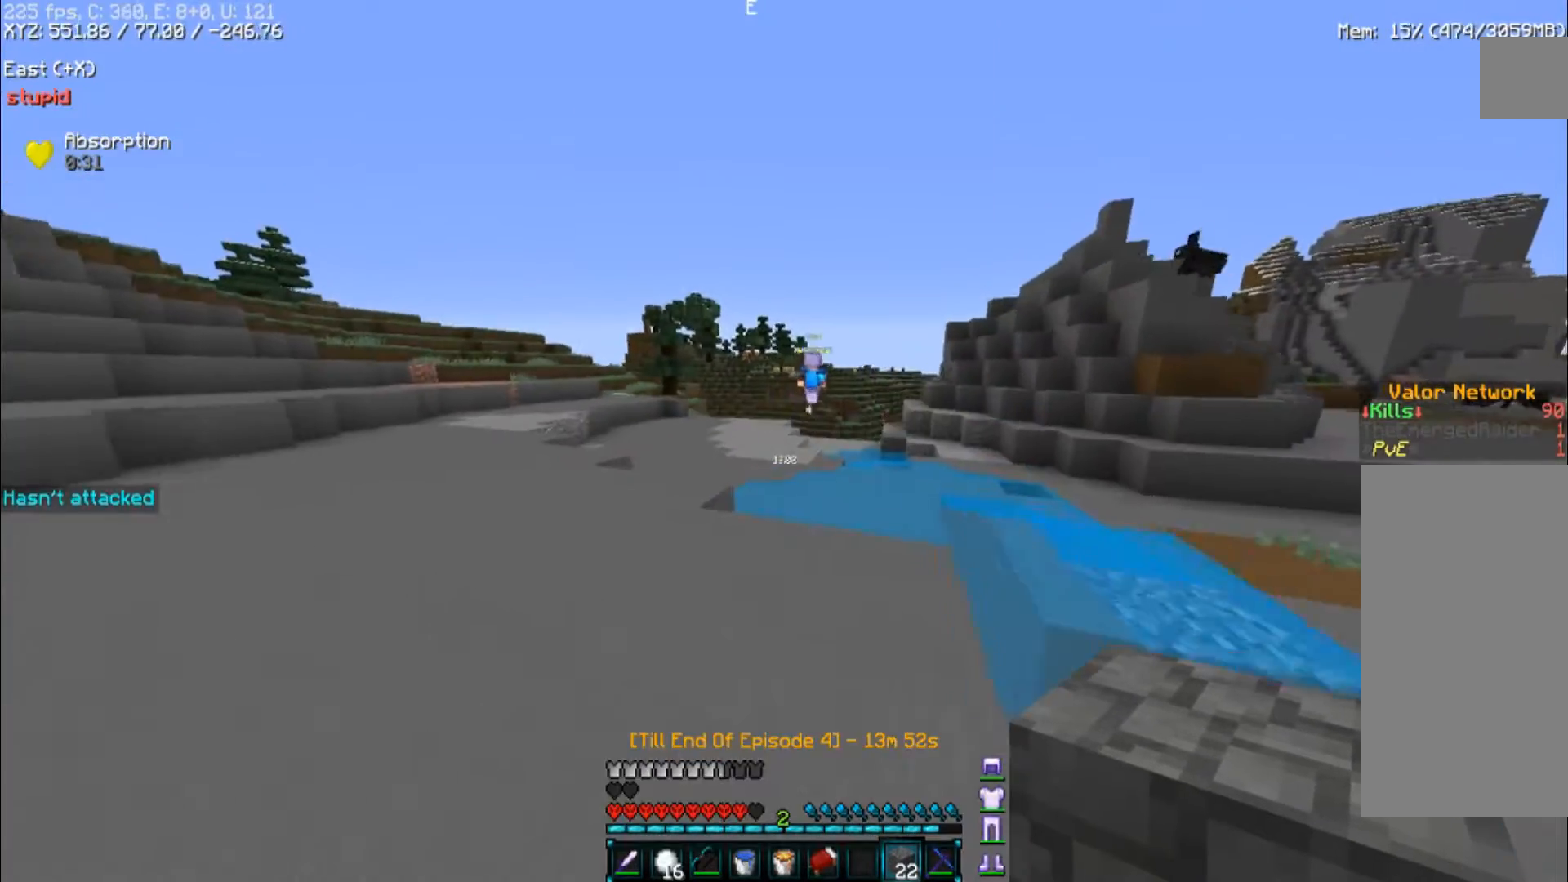
{"keys": ["w"], "mouse": [], "events": [[233, "space", "up"], [400, "a", "up"]]}
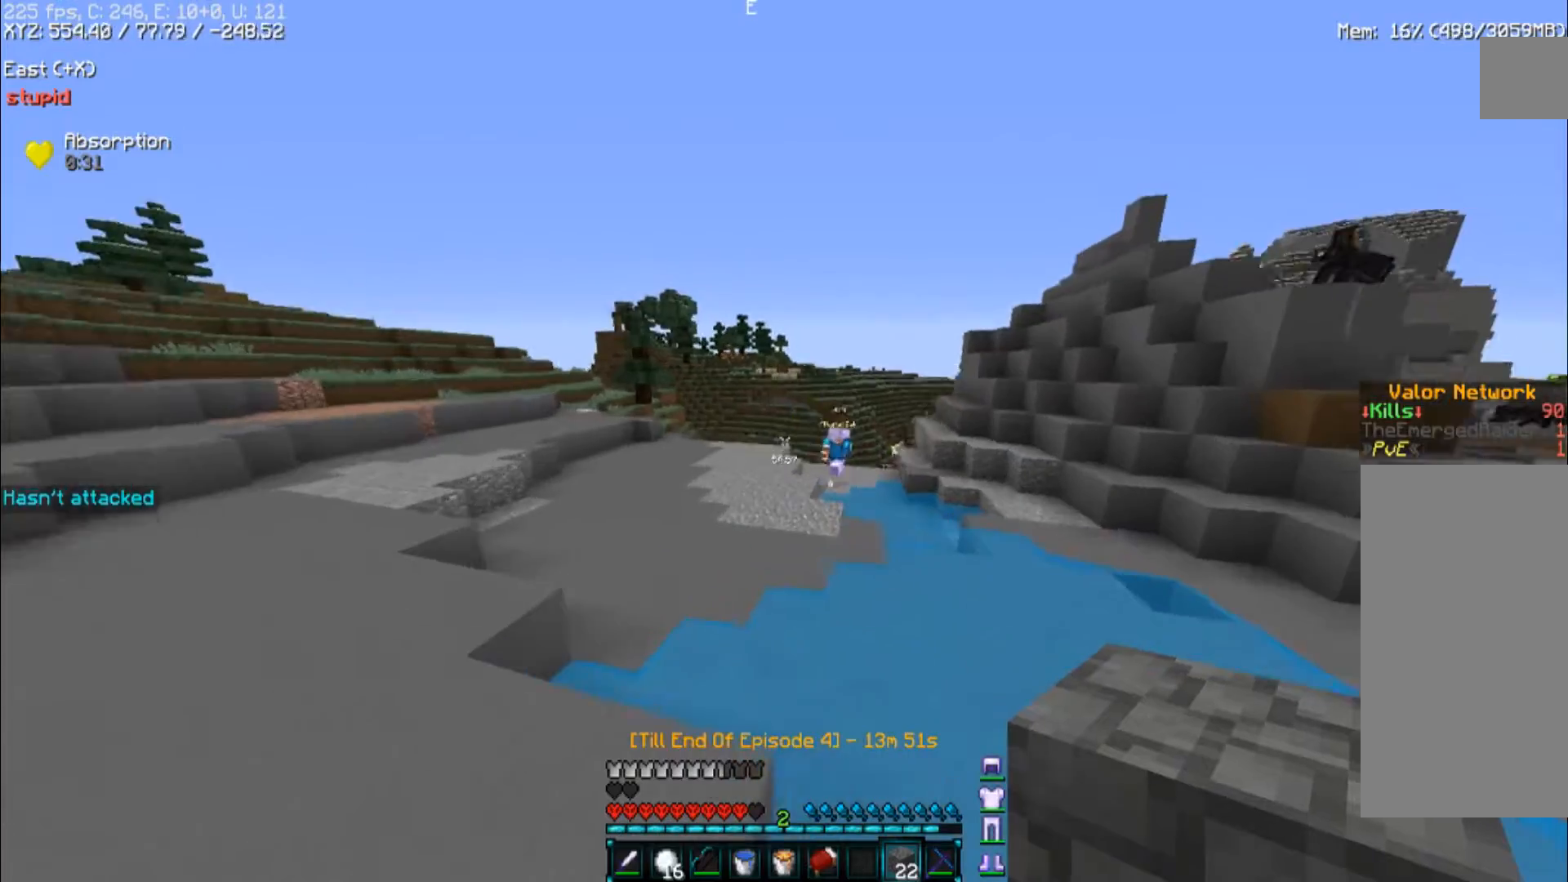
{"keys": ["space", "w"], "mouse": [], "events": [[33, "space", "down"]]}
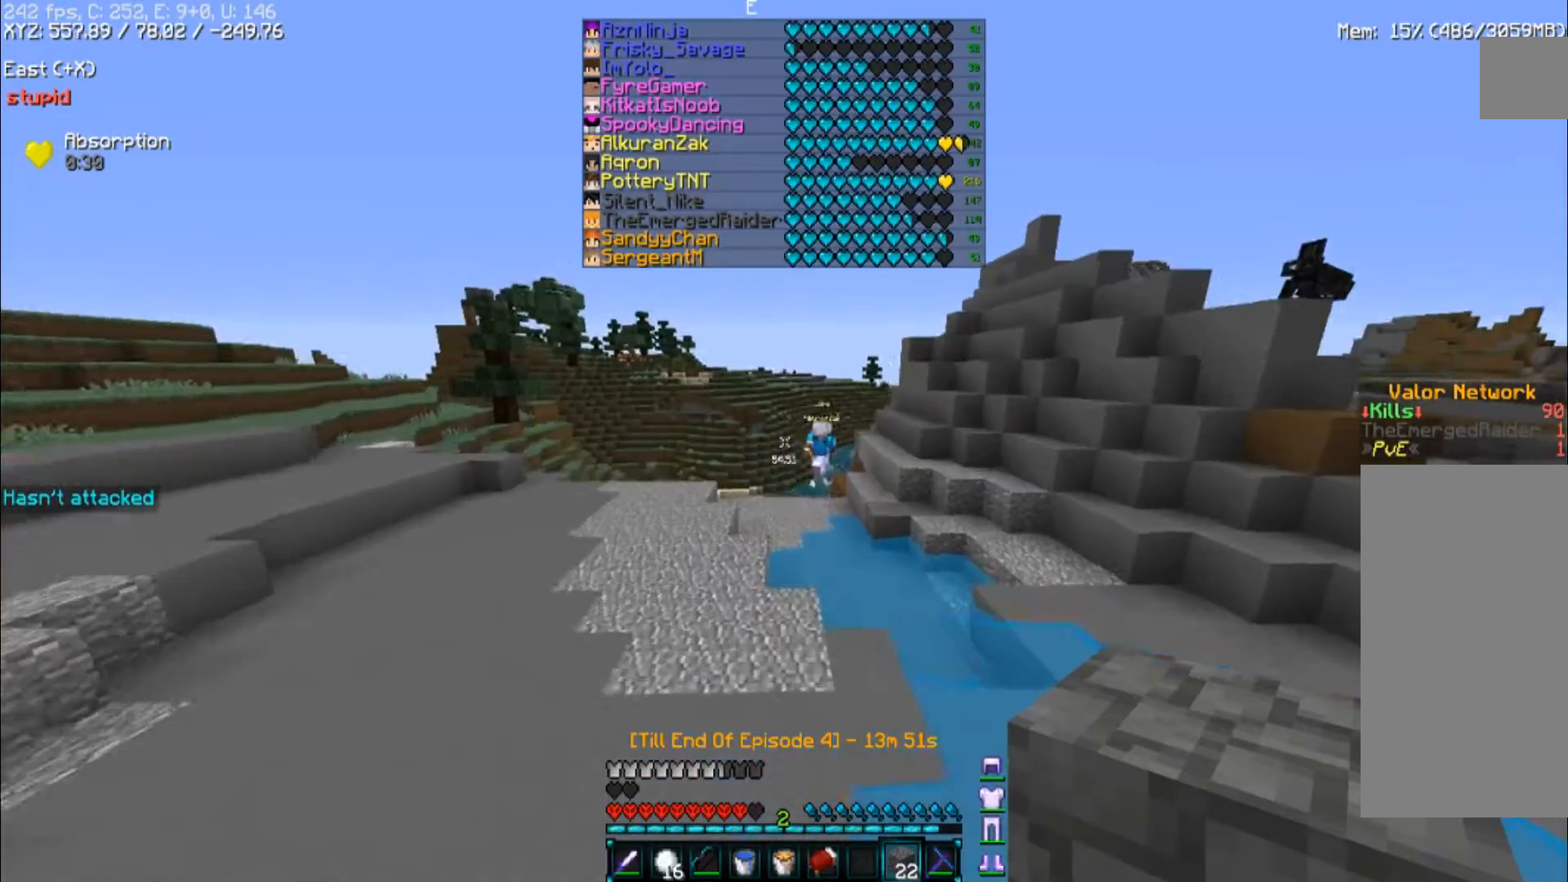
{"keys": ["space", "w"], "mouse": [], "events": []}
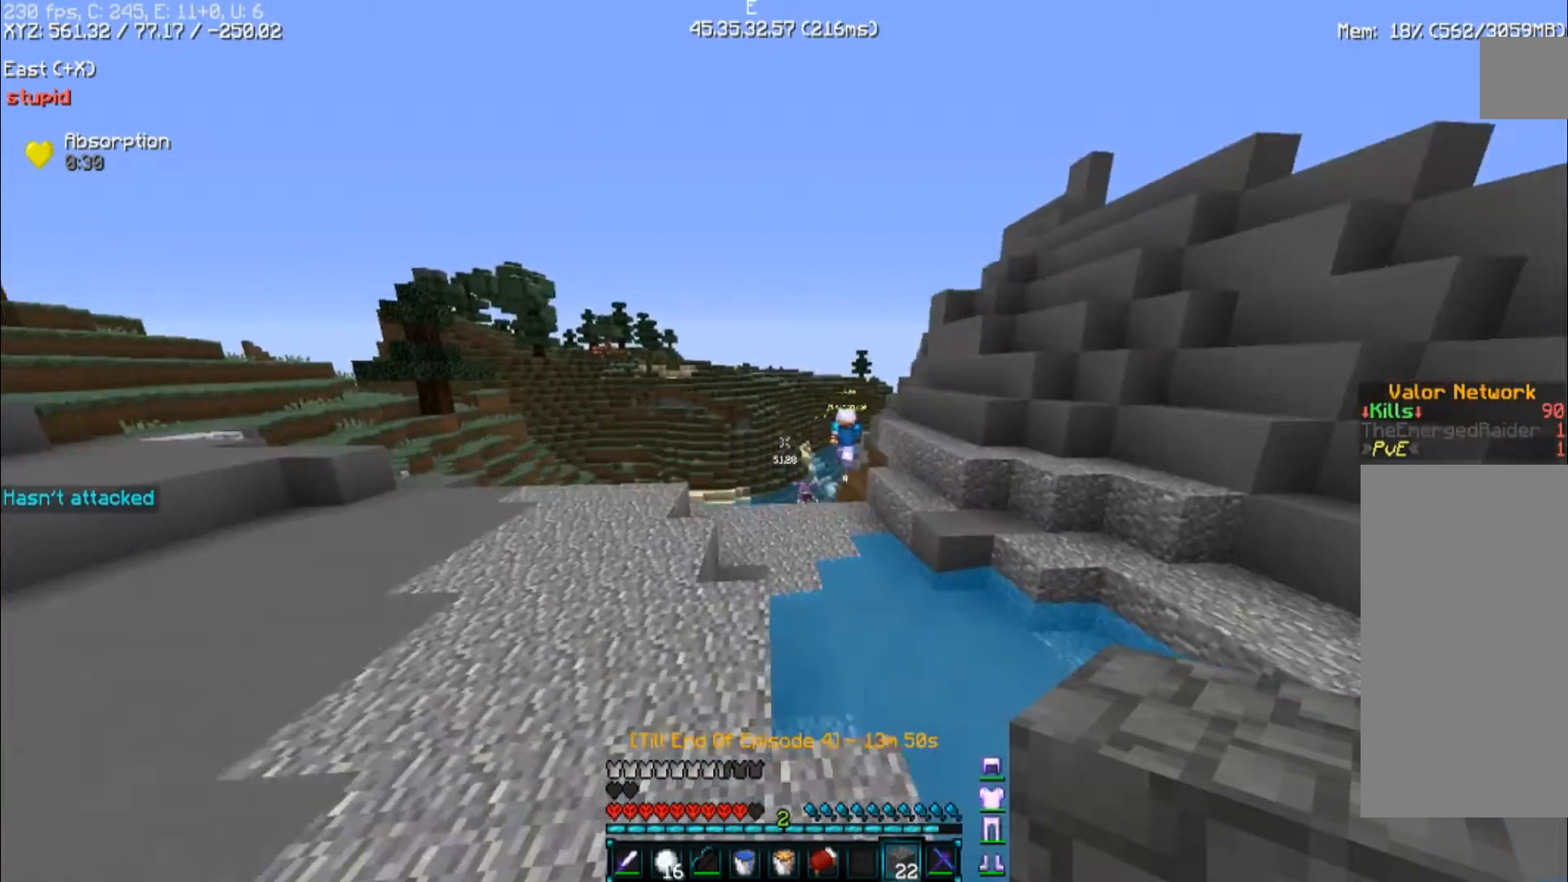
{"keys": ["space", "w"], "mouse": [], "events": []}
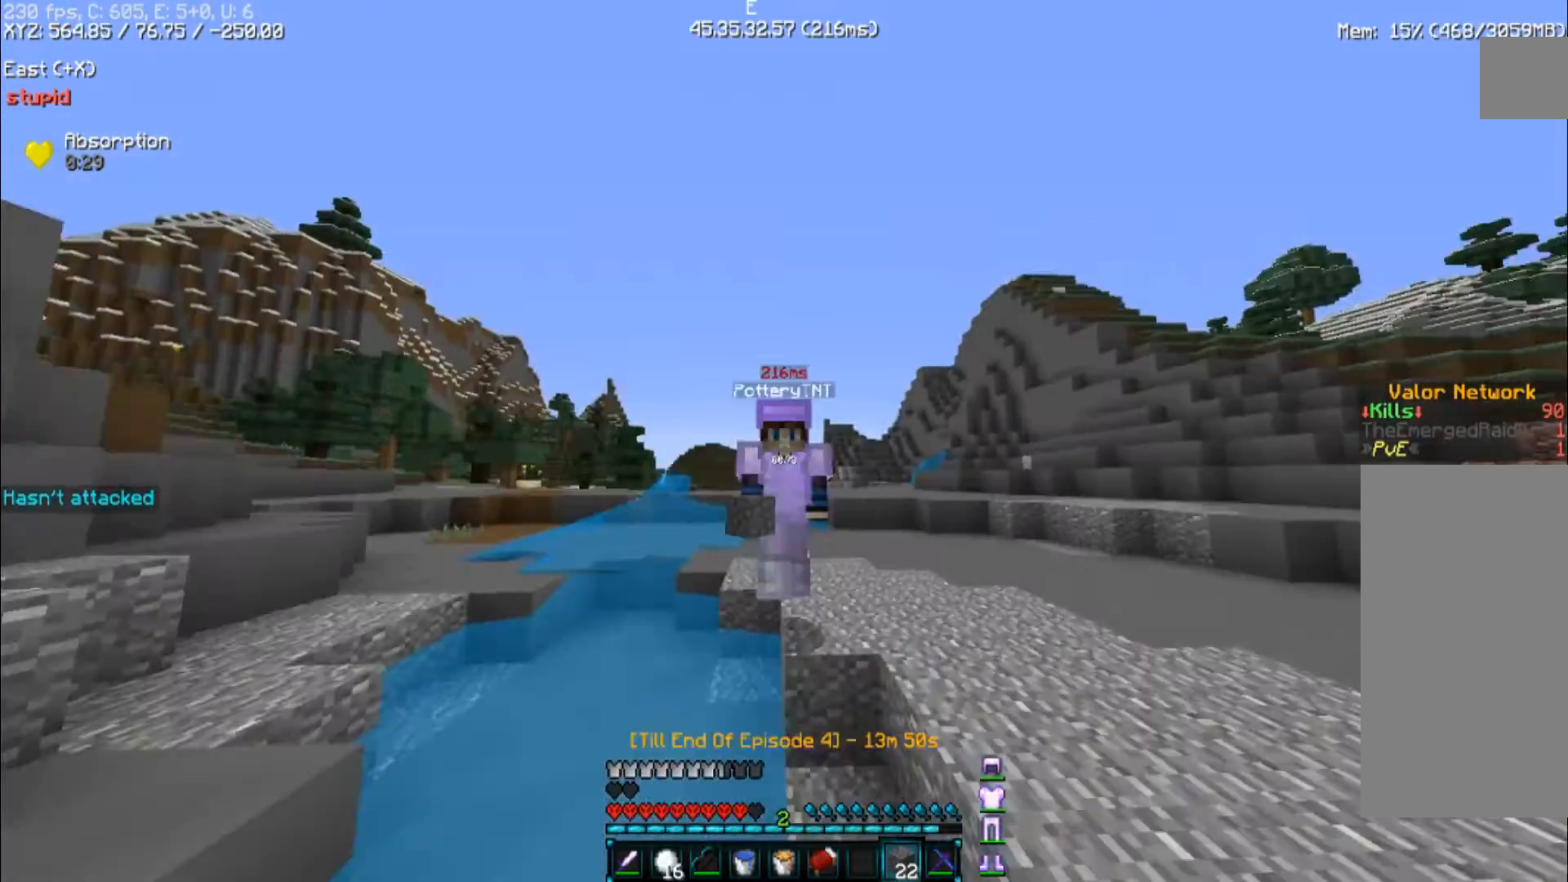
{"keys": ["w"], "mouse": [], "events": [[333, "space", "up"]]}
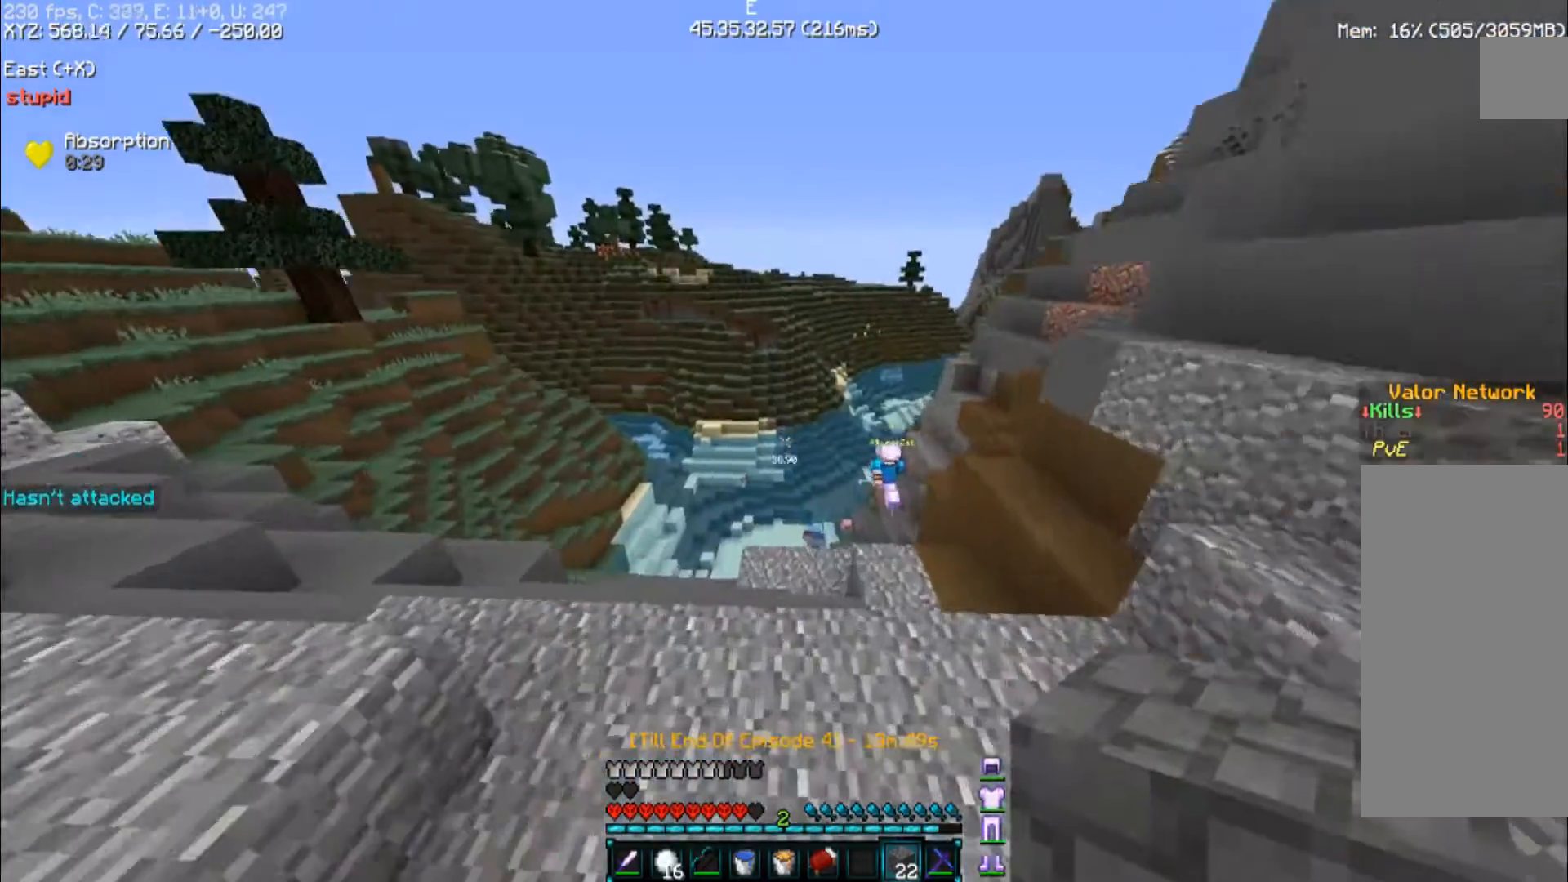
{"keys": ["a", "w"], "mouse": [], "events": [[67, "a", "down"], [267, "a", "up"], [433, "a", "down"]]}
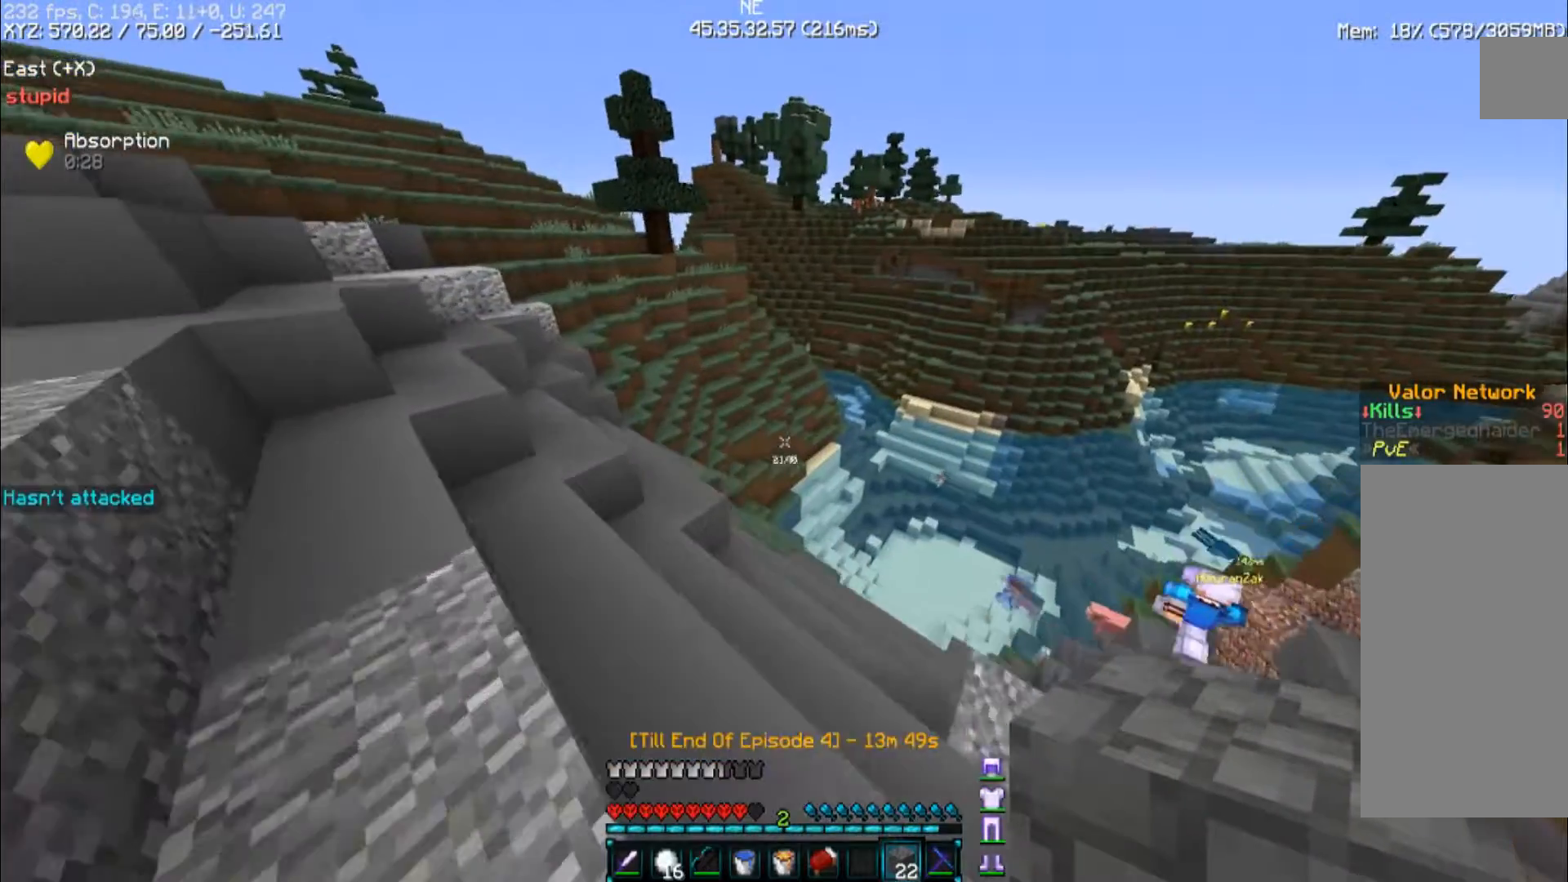
{"keys": ["w"], "mouse": [], "events": [[100, "a", "up"], [300, "a", "down"], [467, "a", "up"]]}
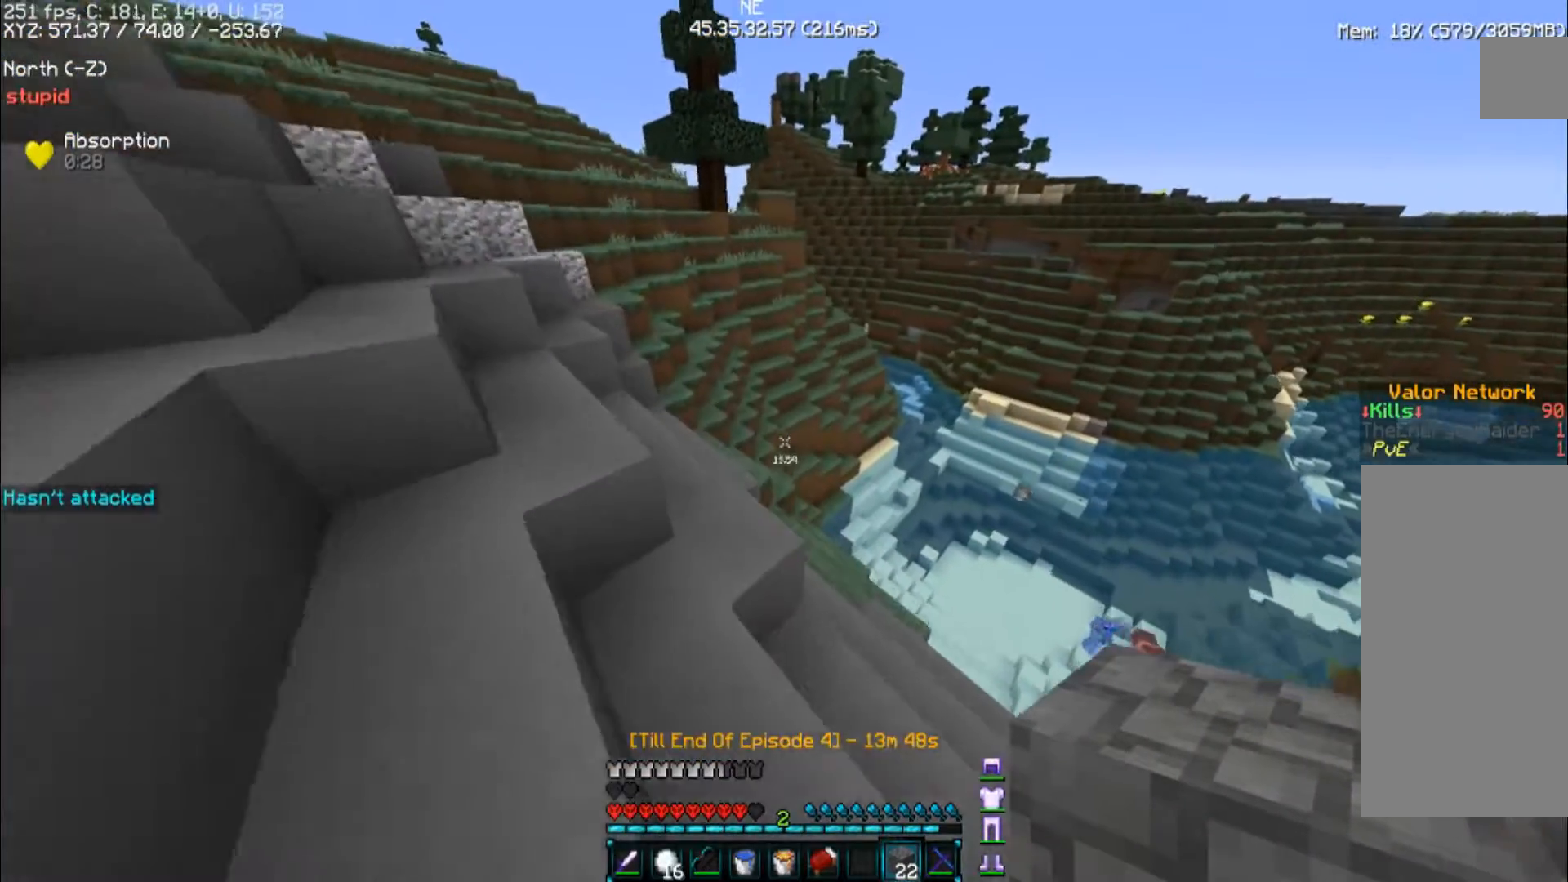
{"keys": ["a", "w"], "mouse": [], "events": [[100, "a", "down"], [133, "space", "down"], [300, "a", "up"], [367, "a", "down"], [500, "space", "up"]]}
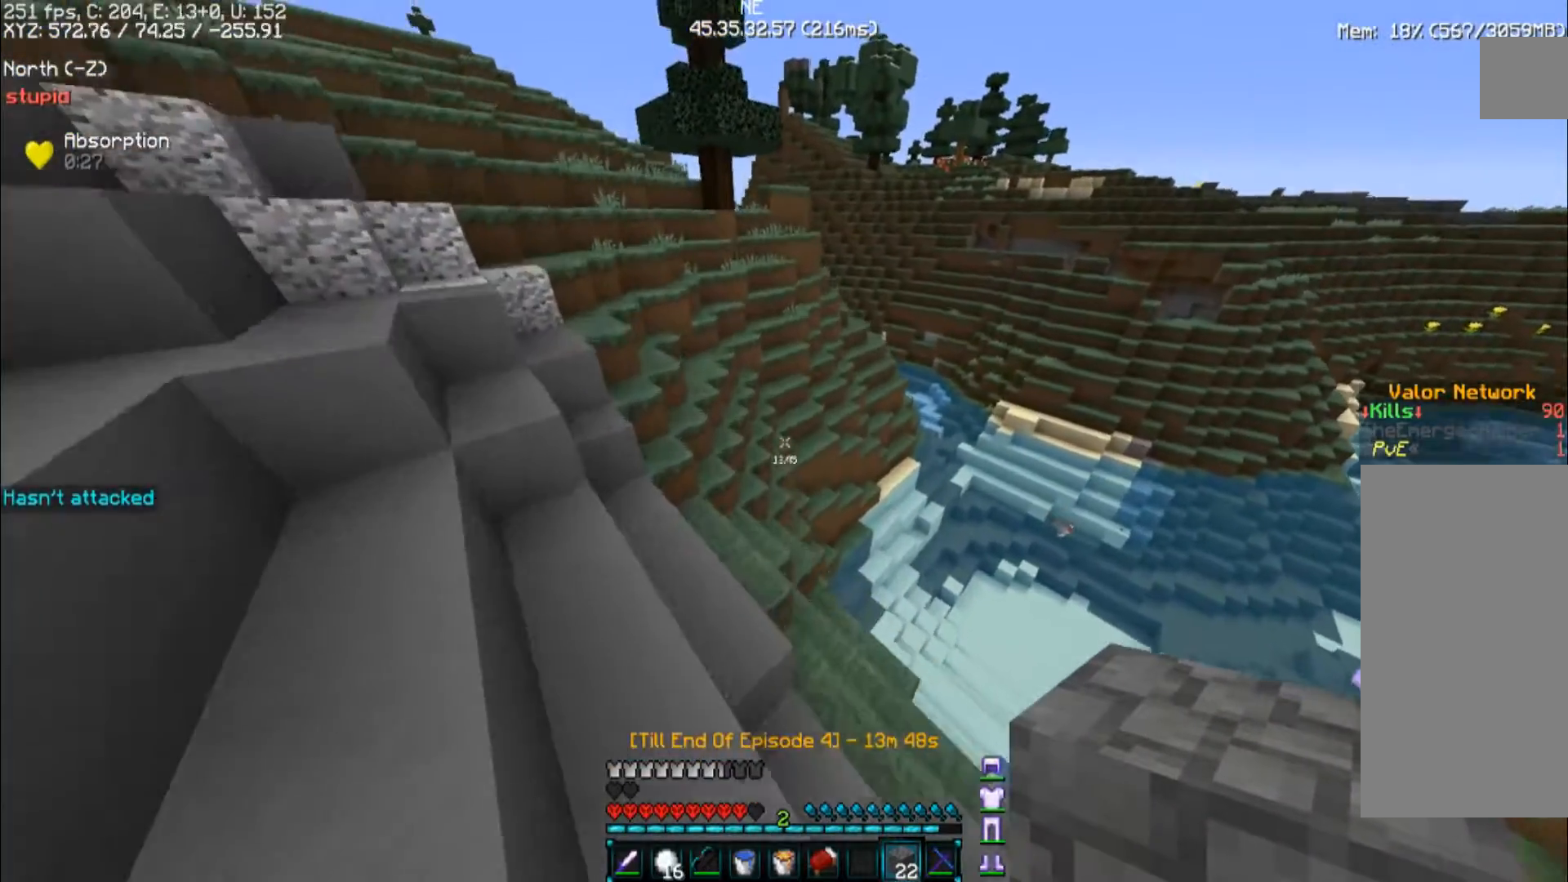
{"keys": ["a", "w"], "mouse": [], "events": []}
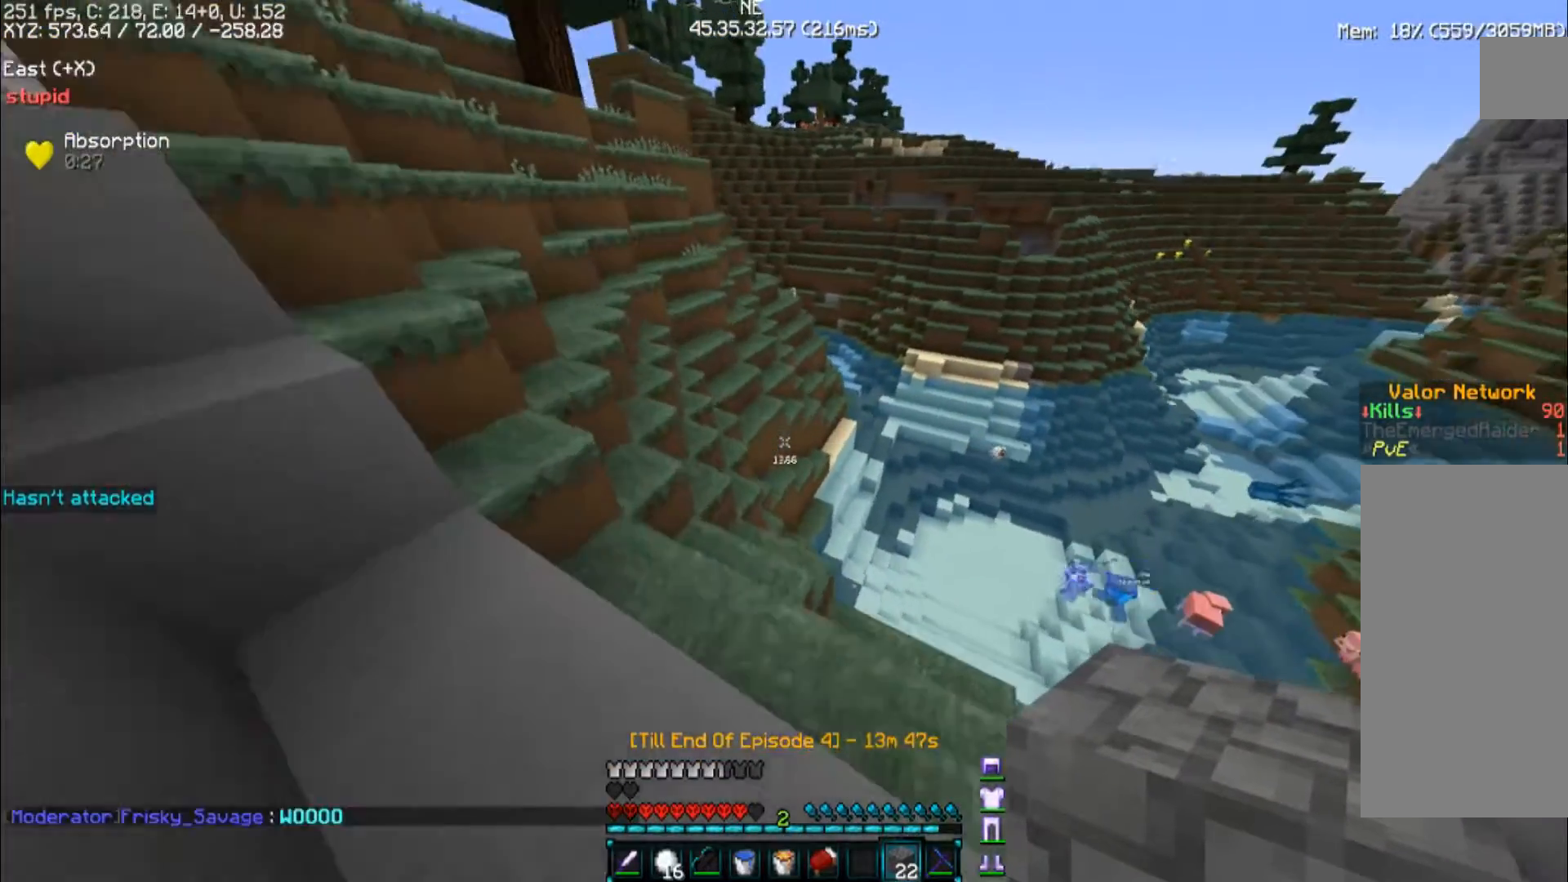
{"keys": ["a", "w"], "mouse": [], "events": [[367, "a", "up"], [400, "a", "down"]]}
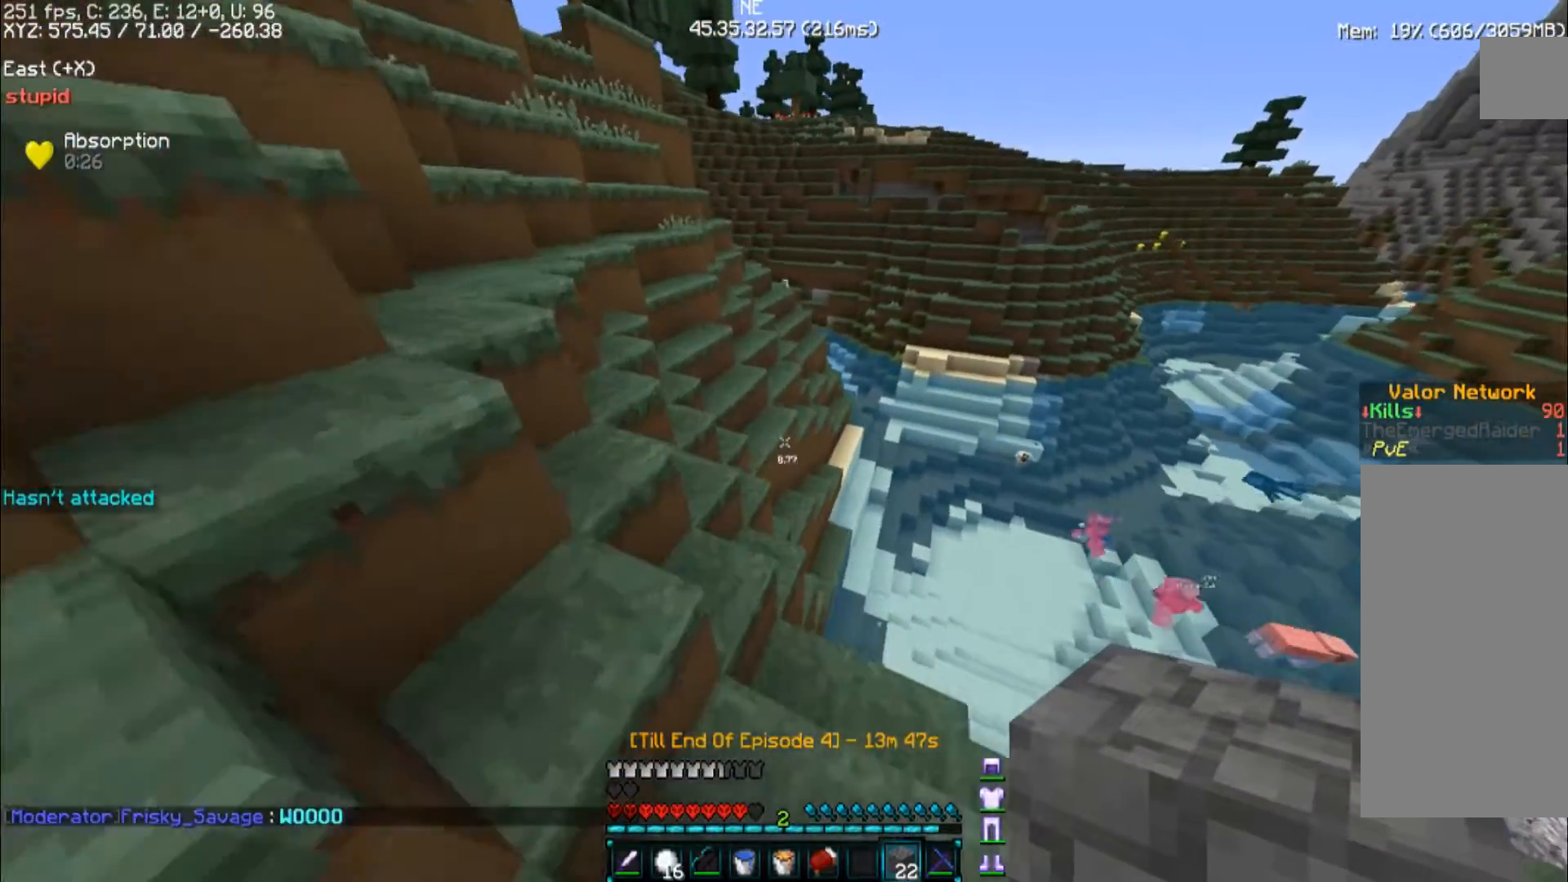
{"keys": ["w"], "mouse": [], "events": [[67, "a", "up"]]}
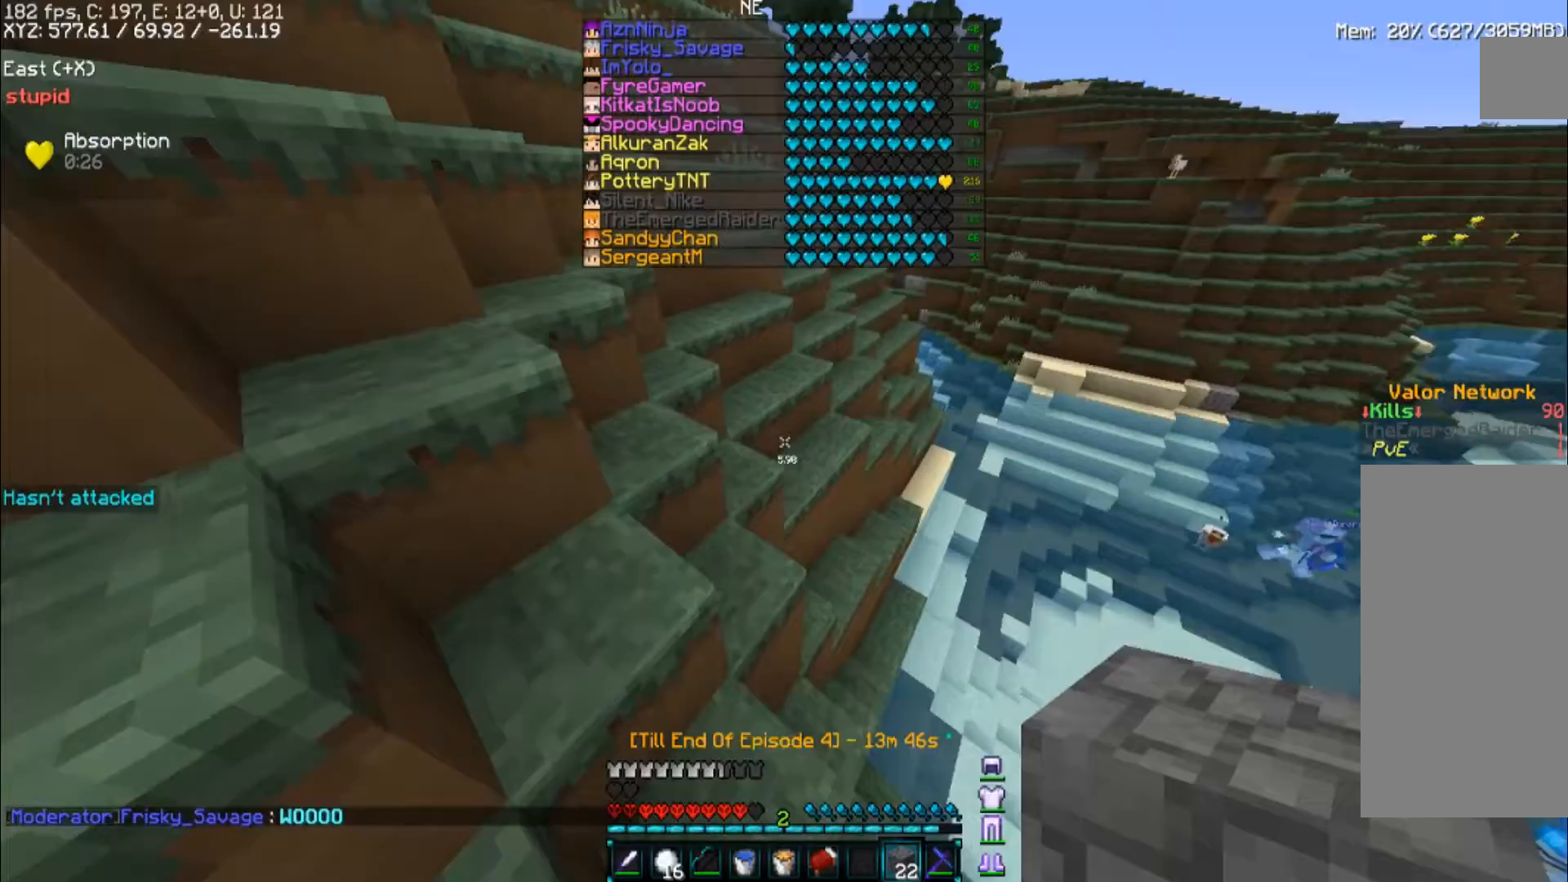
{"keys": ["space", "w"], "mouse": [], "events": [[133, "space", "down"]]}
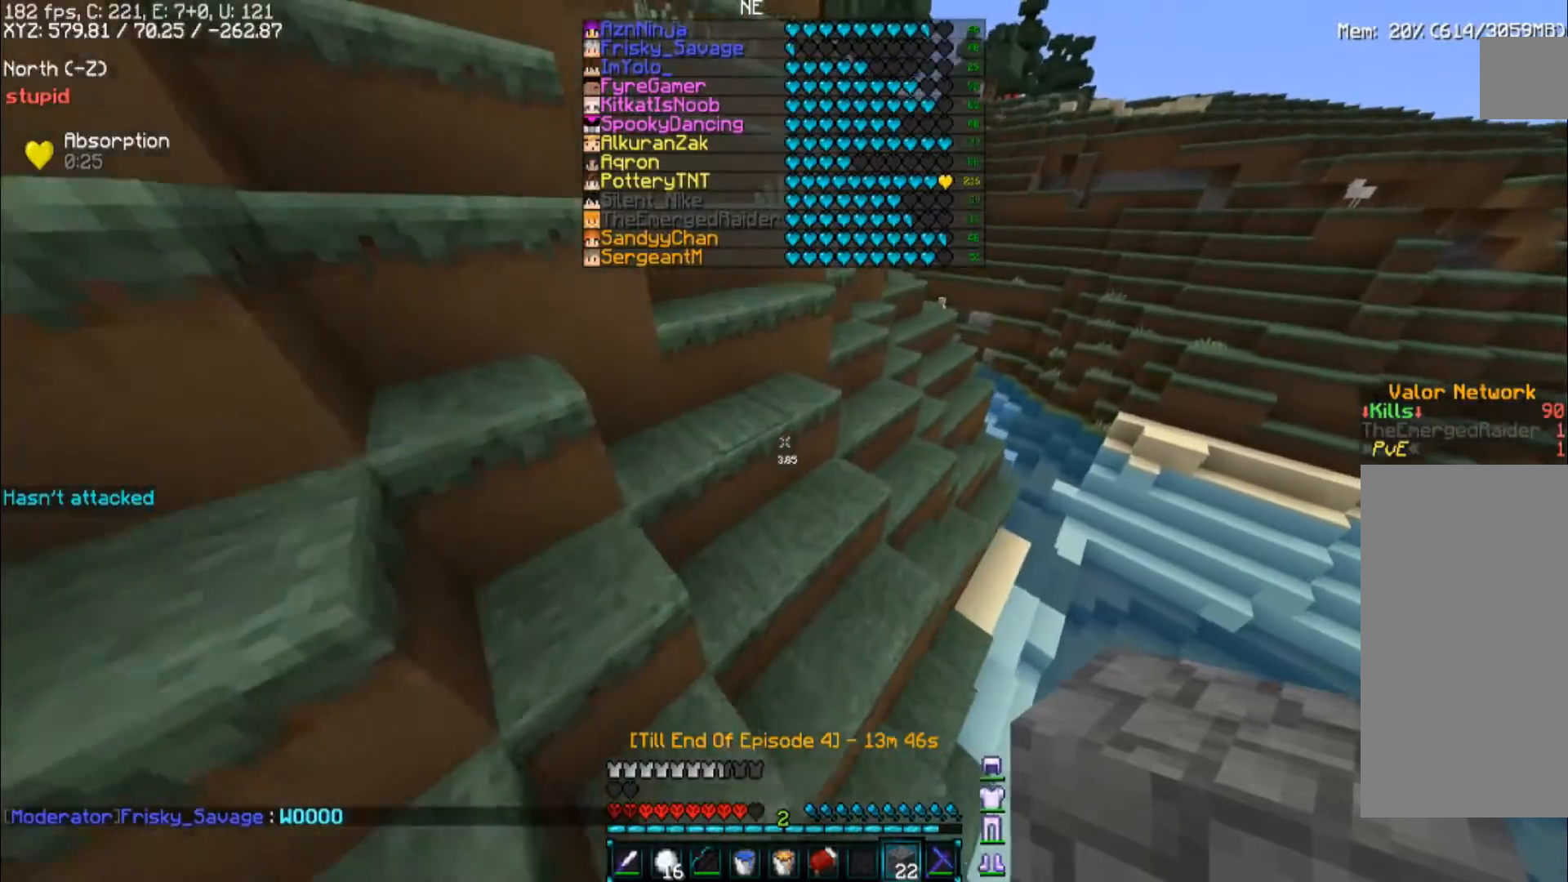
{"keys": ["space", "w"], "mouse": [], "events": [[67, "space", "up"], [267, "space", "down"]]}
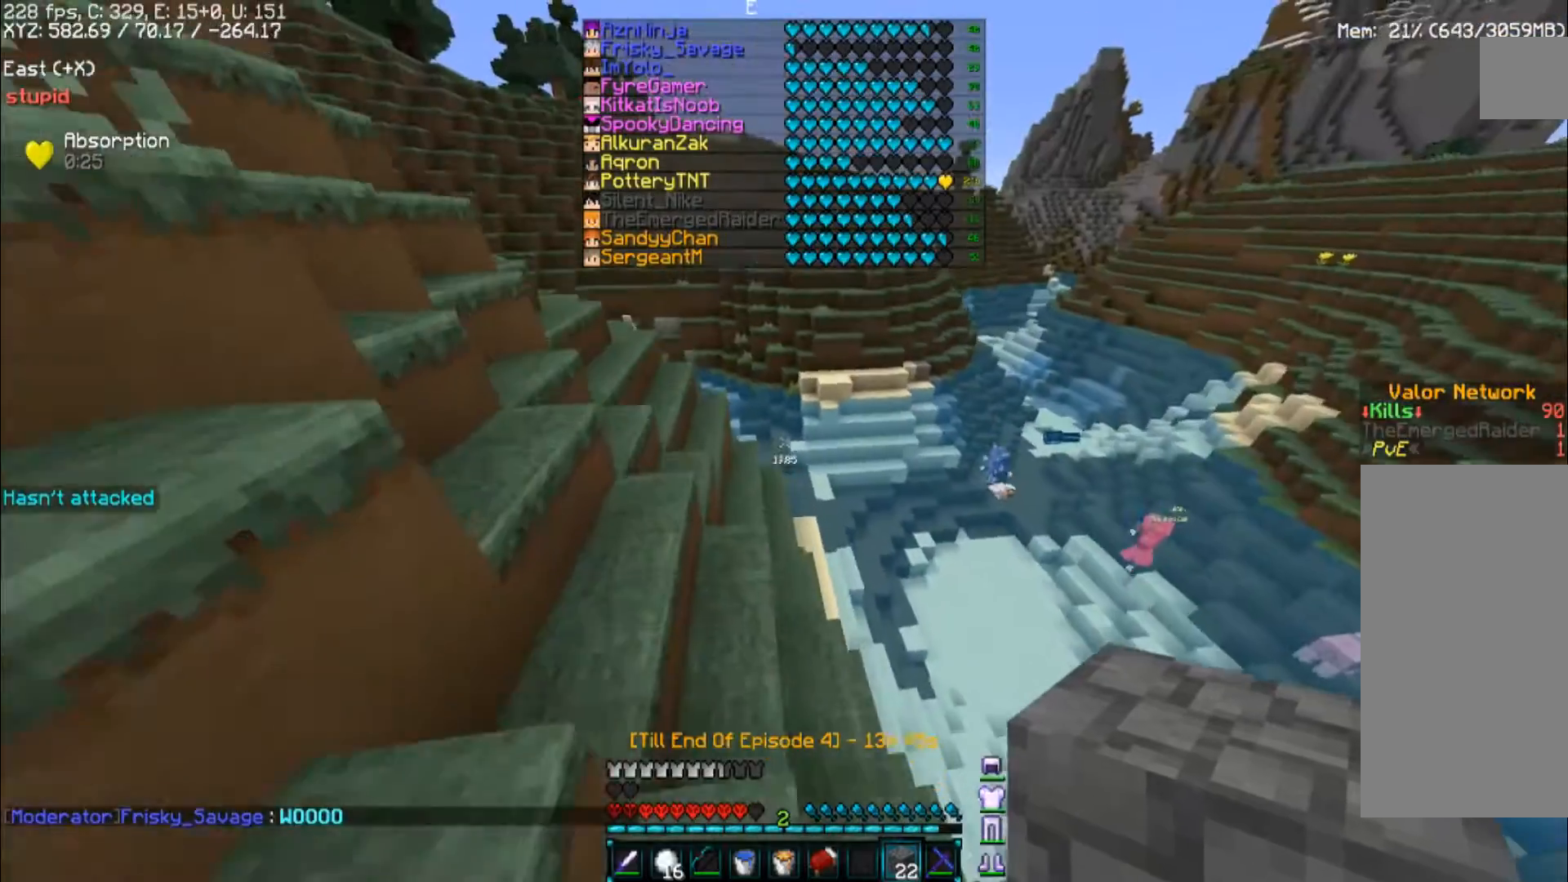
{"keys": ["space", "w"], "mouse": [], "events": [[100, "space", "up"], [433, "space", "down"]]}